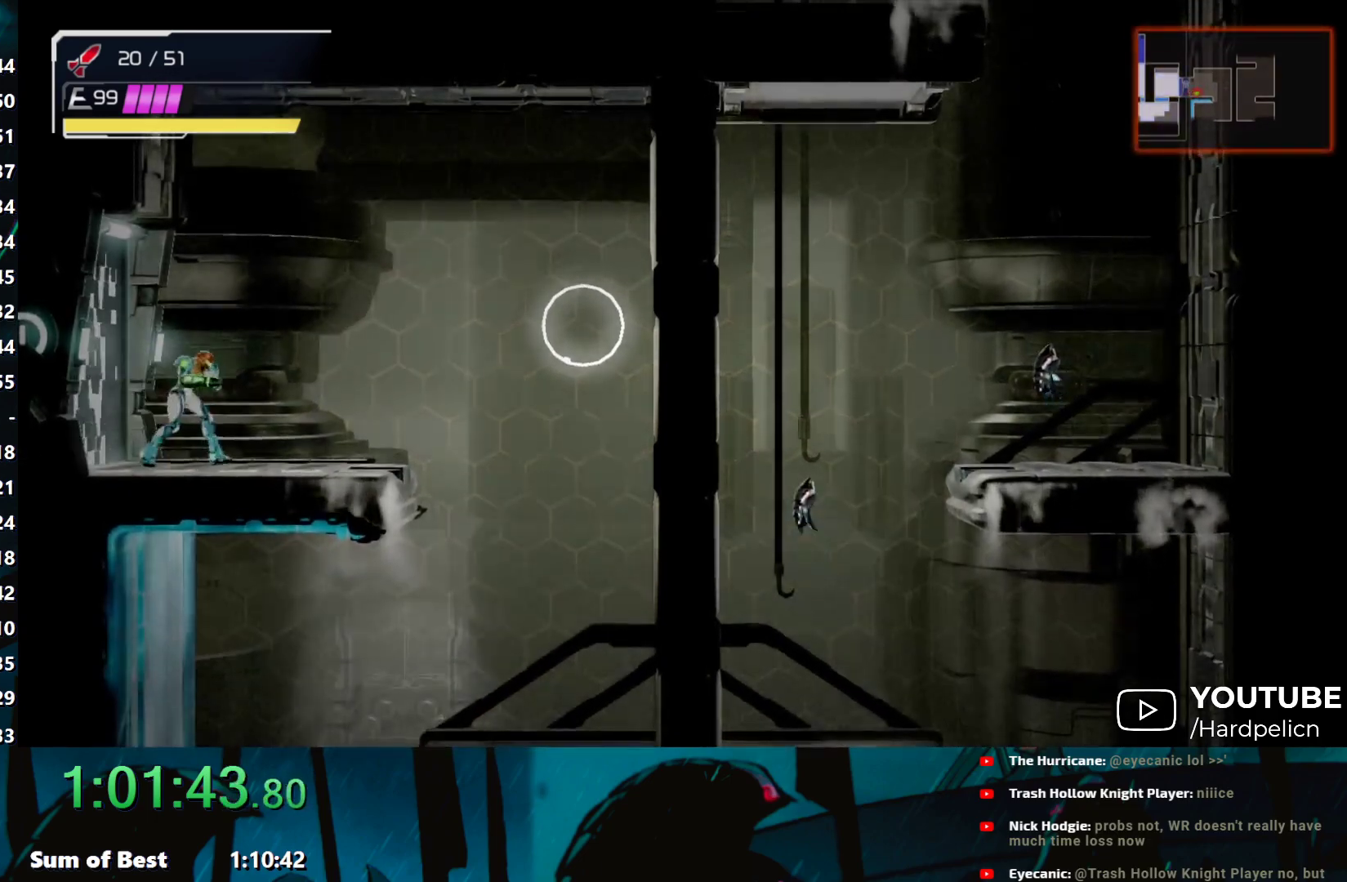
Gameplay with a controller (Nintendo layout); each line is a JSON object with the inputs held at the frame after it. "events" lists button and stick changes between this image and that frame as [ms after this image, input, new state], when the widget could be followed in between. Not read: L3 R3 right_stick.
{"buttons": [], "left_stick": "right", "events": [[183, "left_stick", "center"], [317, "left_stick", "right"]]}
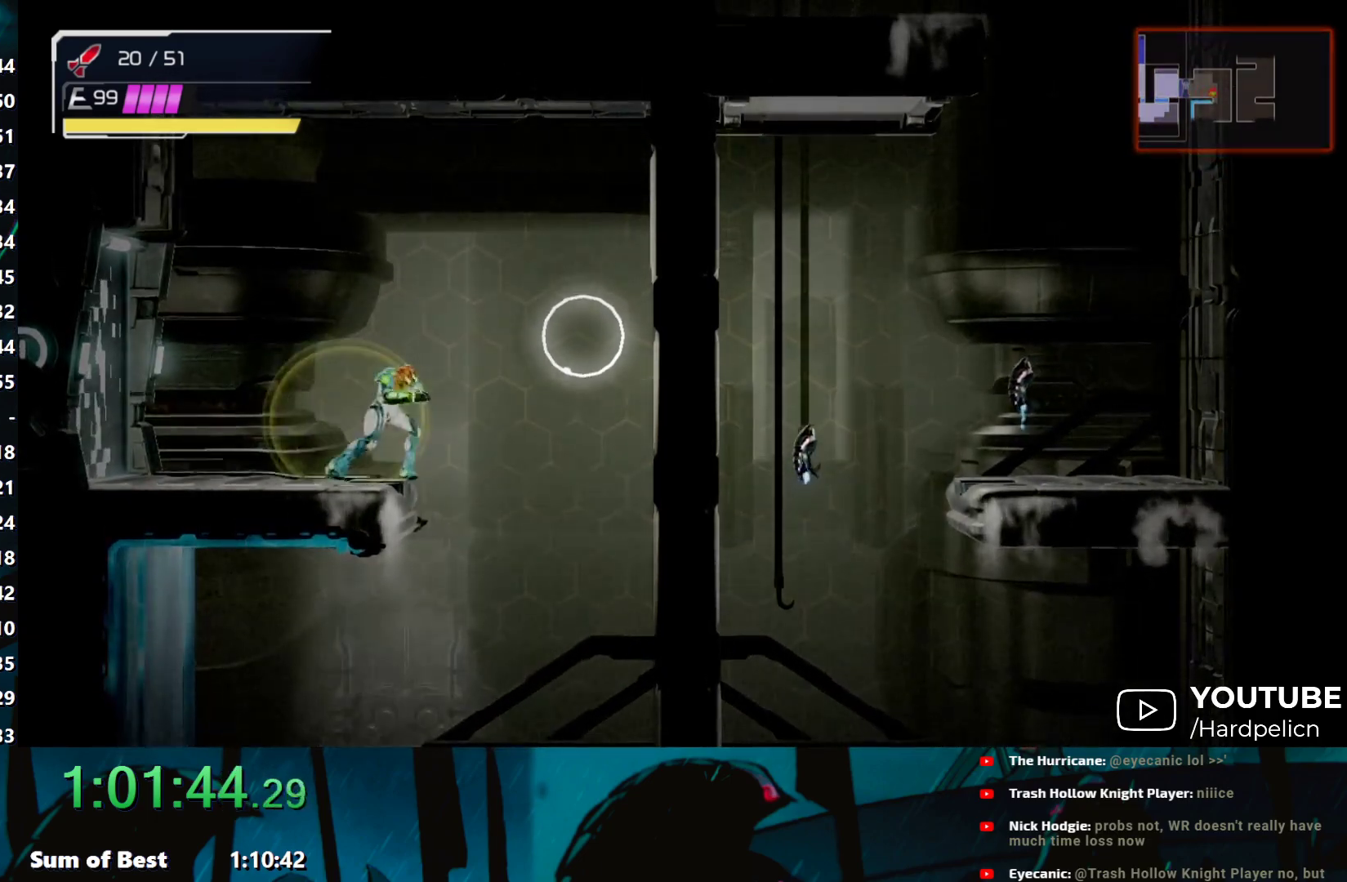
{"buttons": [], "left_stick": "left", "events": [[150, "left_stick", "down"], [317, "left_stick", "down-left"], [417, "left_stick", "left"]]}
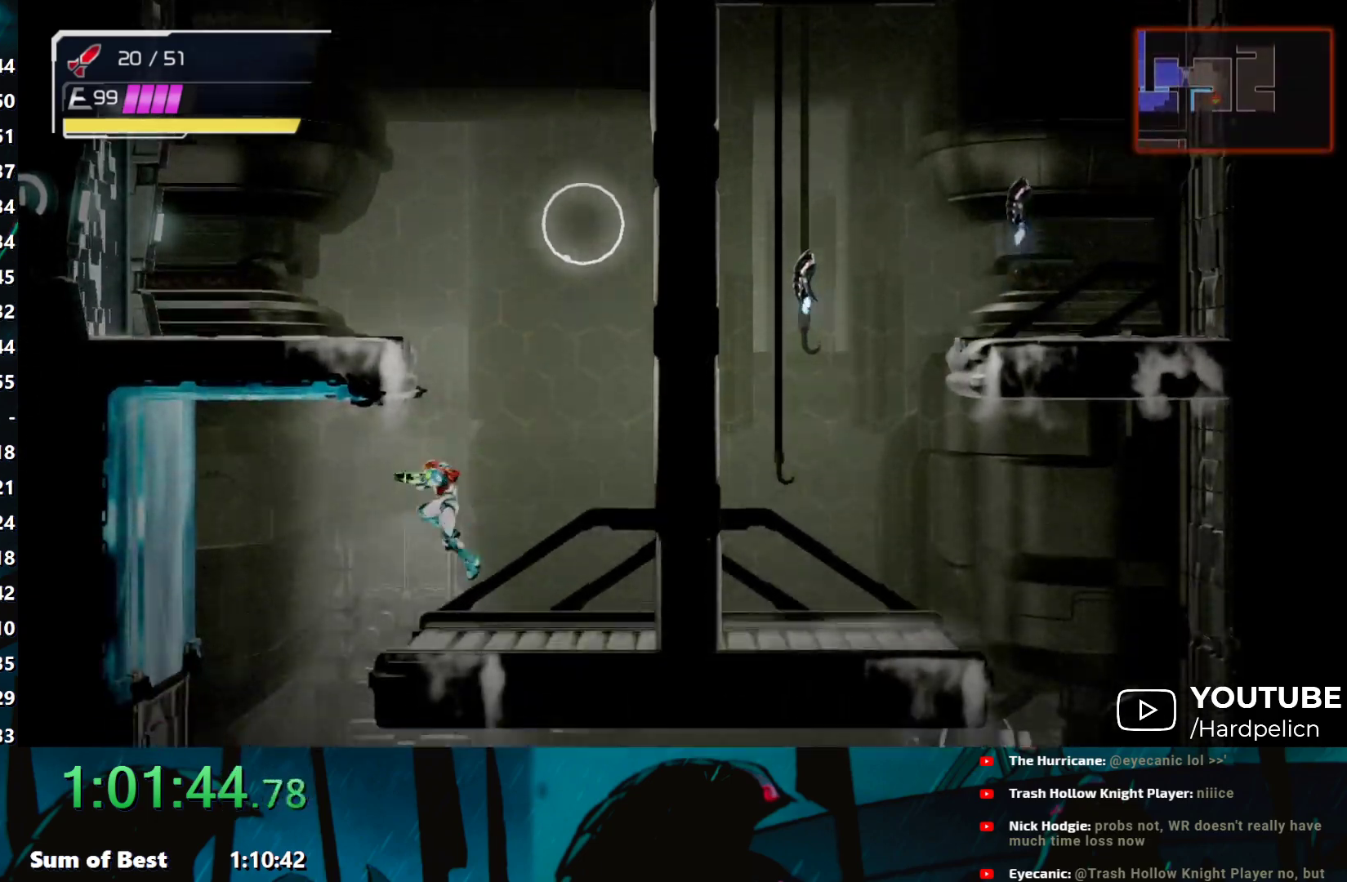
{"buttons": [], "left_stick": "down-right", "events": [[383, "left_stick", "down"], [483, "left_stick", "down-right"]]}
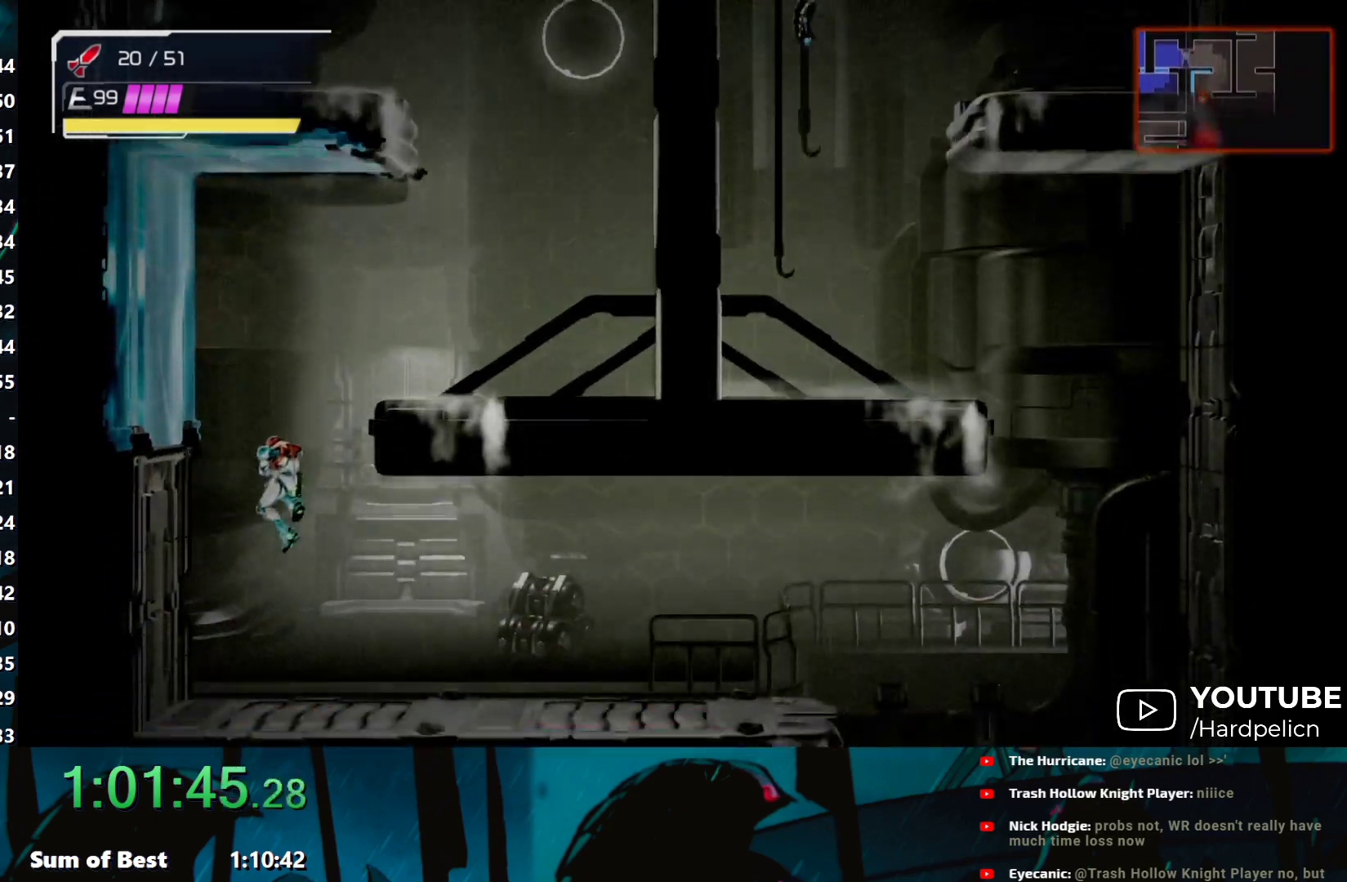
{"buttons": ["B"], "left_stick": "right", "events": [[17, "left_stick", "right"], [50, "A", "down"], [133, "A", "up"], [417, "B", "down"]]}
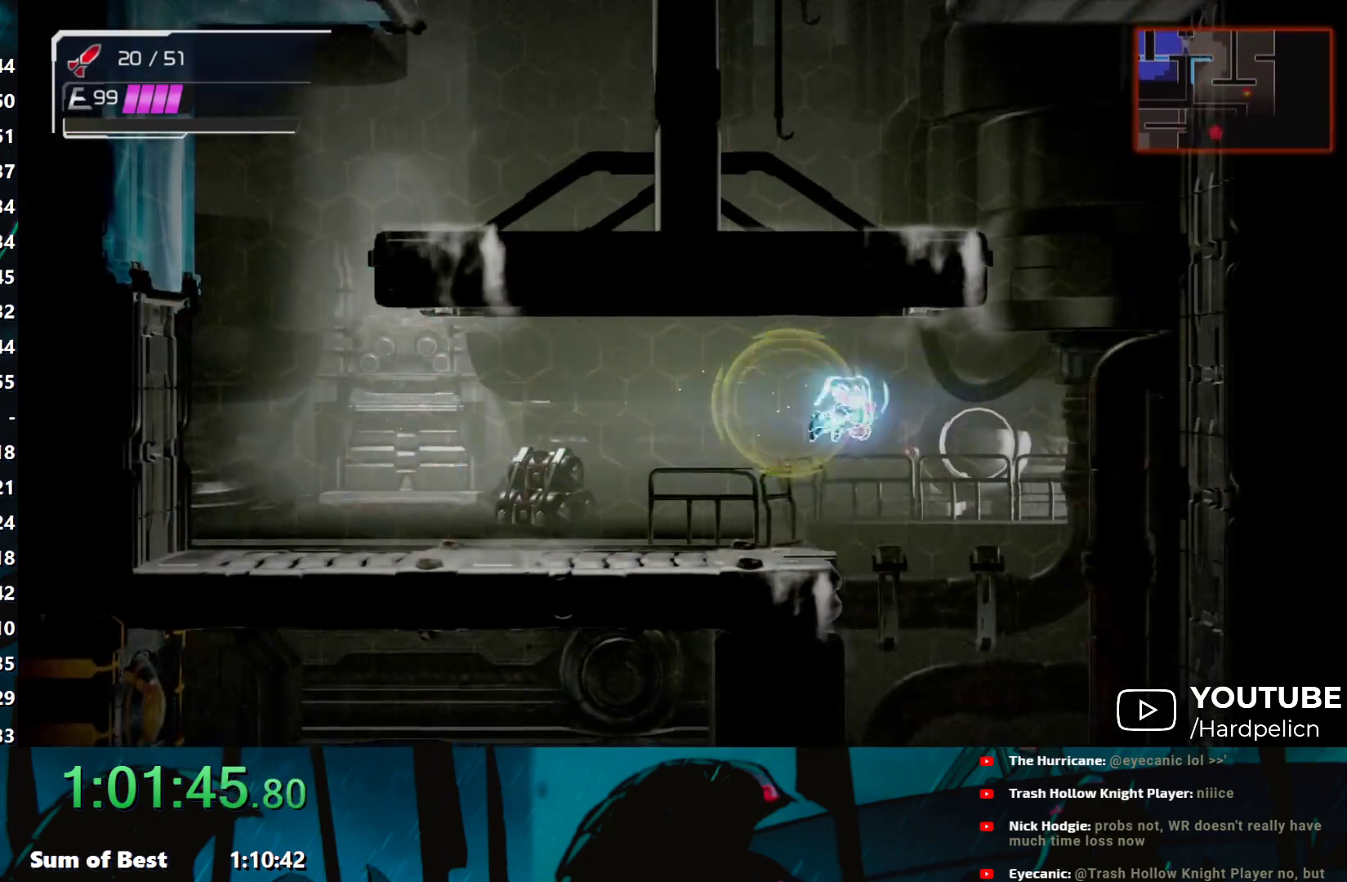
{"buttons": ["B"], "left_stick": "right", "events": [[17, "B", "up"], [233, "B", "down"]]}
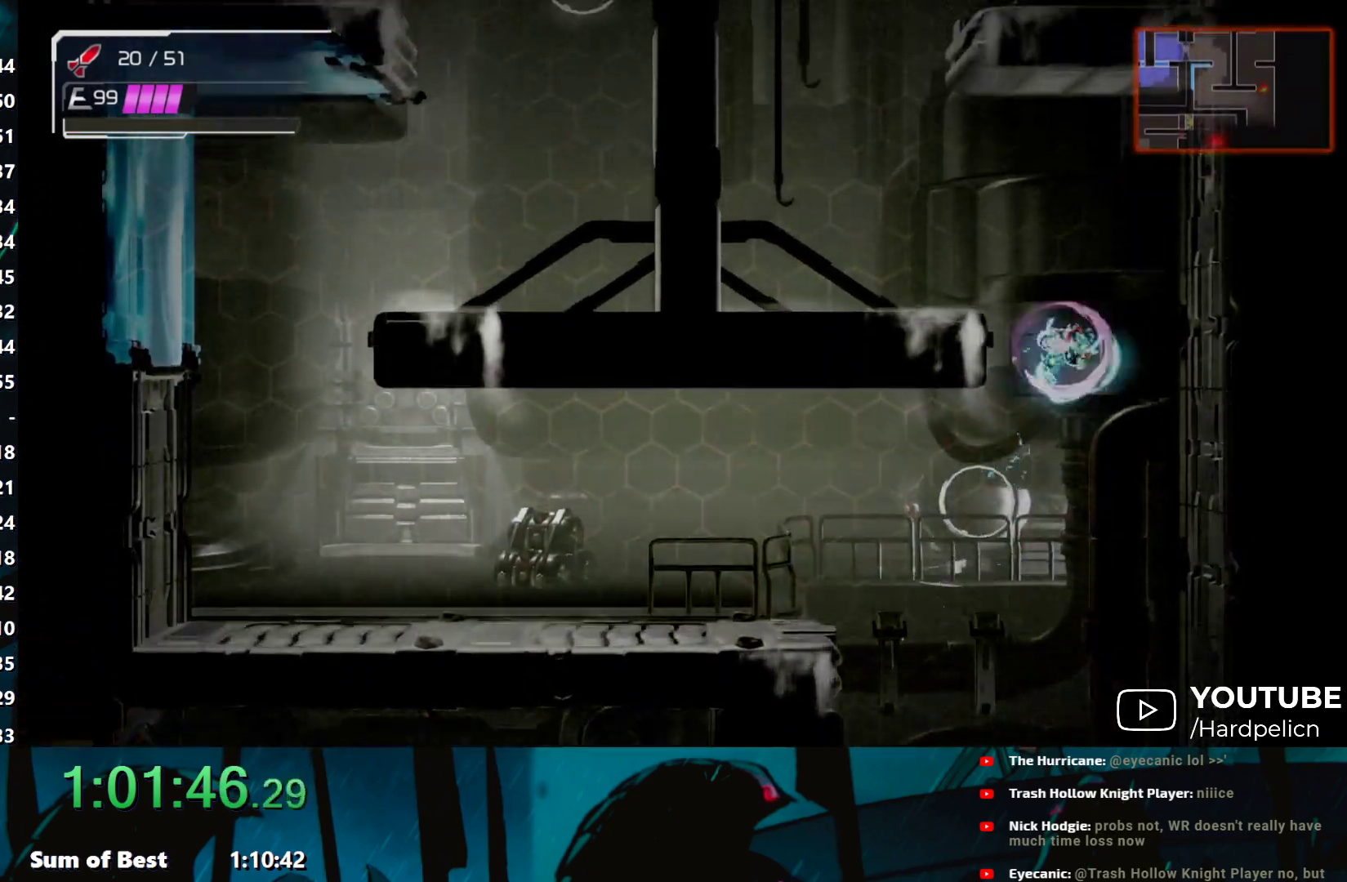
{"buttons": [], "left_stick": "left", "events": [[83, "left_stick", "center"], [117, "B", "up"], [133, "left_stick", "up-left"], [217, "left_stick", "left"], [233, "B", "down"], [367, "B", "up"]]}
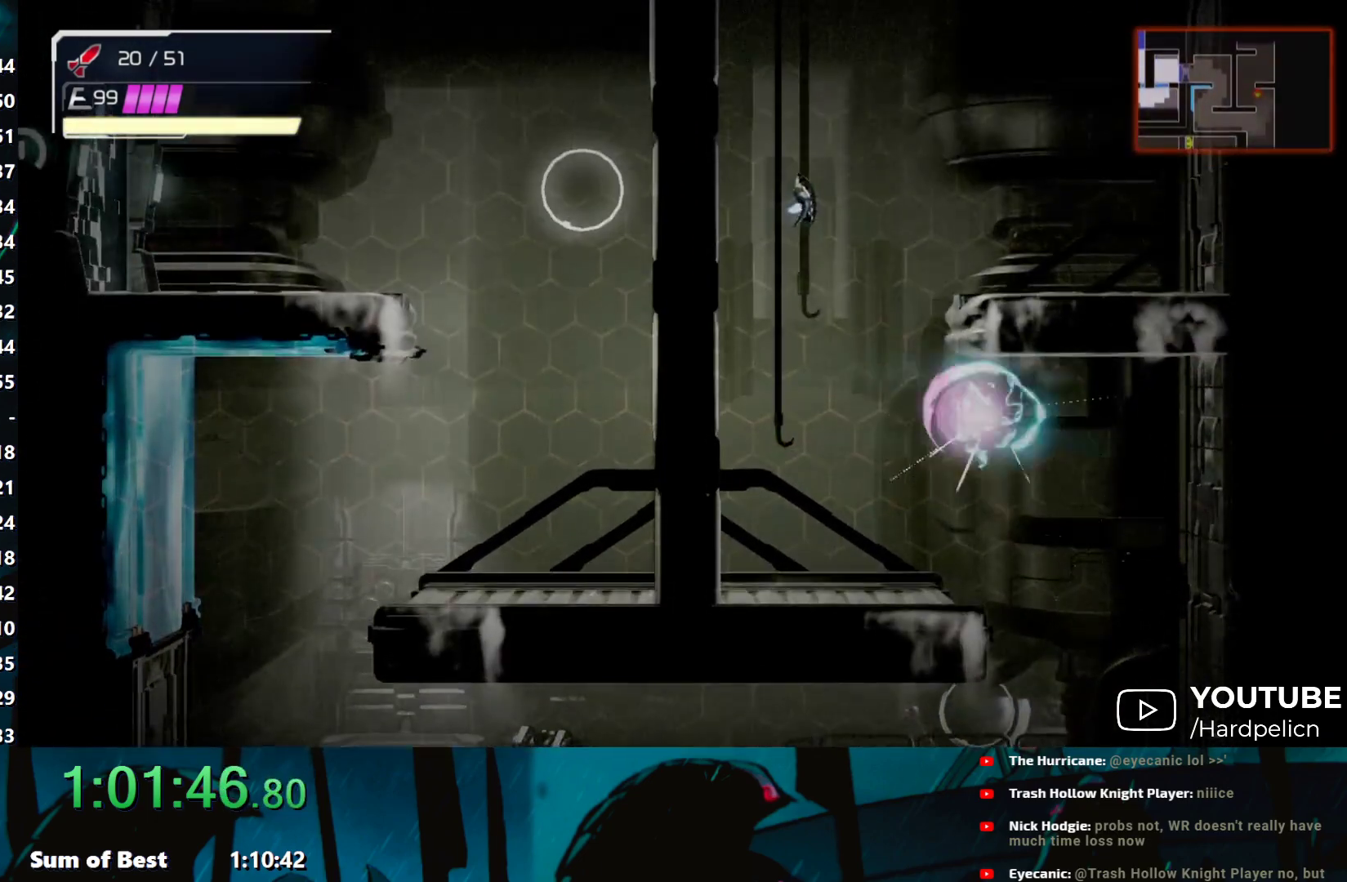
{"buttons": ["B"], "left_stick": "center", "events": [[183, "B", "down"], [183, "left_stick", "right"], [283, "left_stick", "center"], [317, "Y", "down"], [467, "Y", "up"]]}
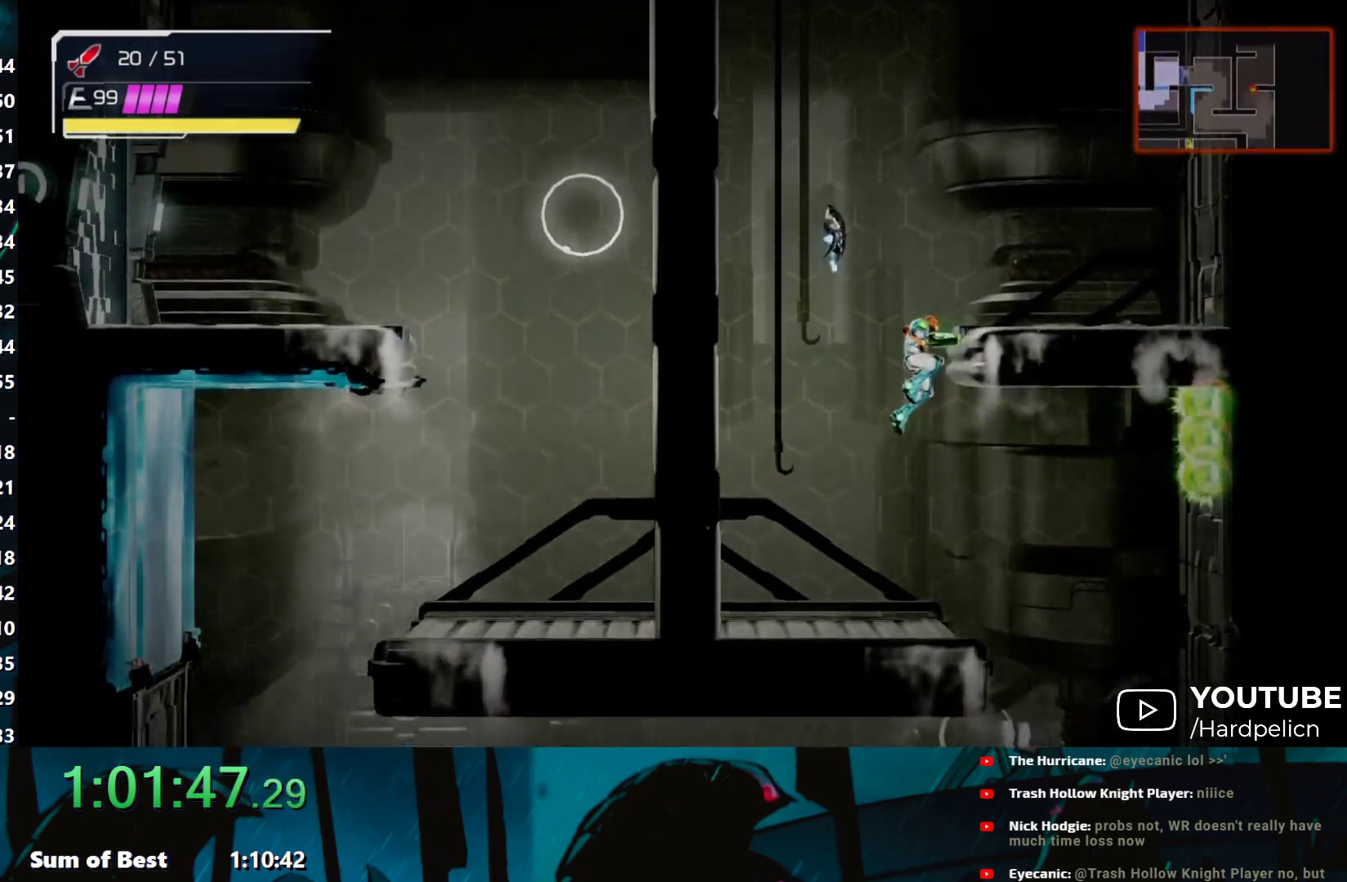
{"buttons": [], "left_stick": "center", "events": [[183, "left_stick", "left"], [450, "B", "up"], [467, "left_stick", "center"]]}
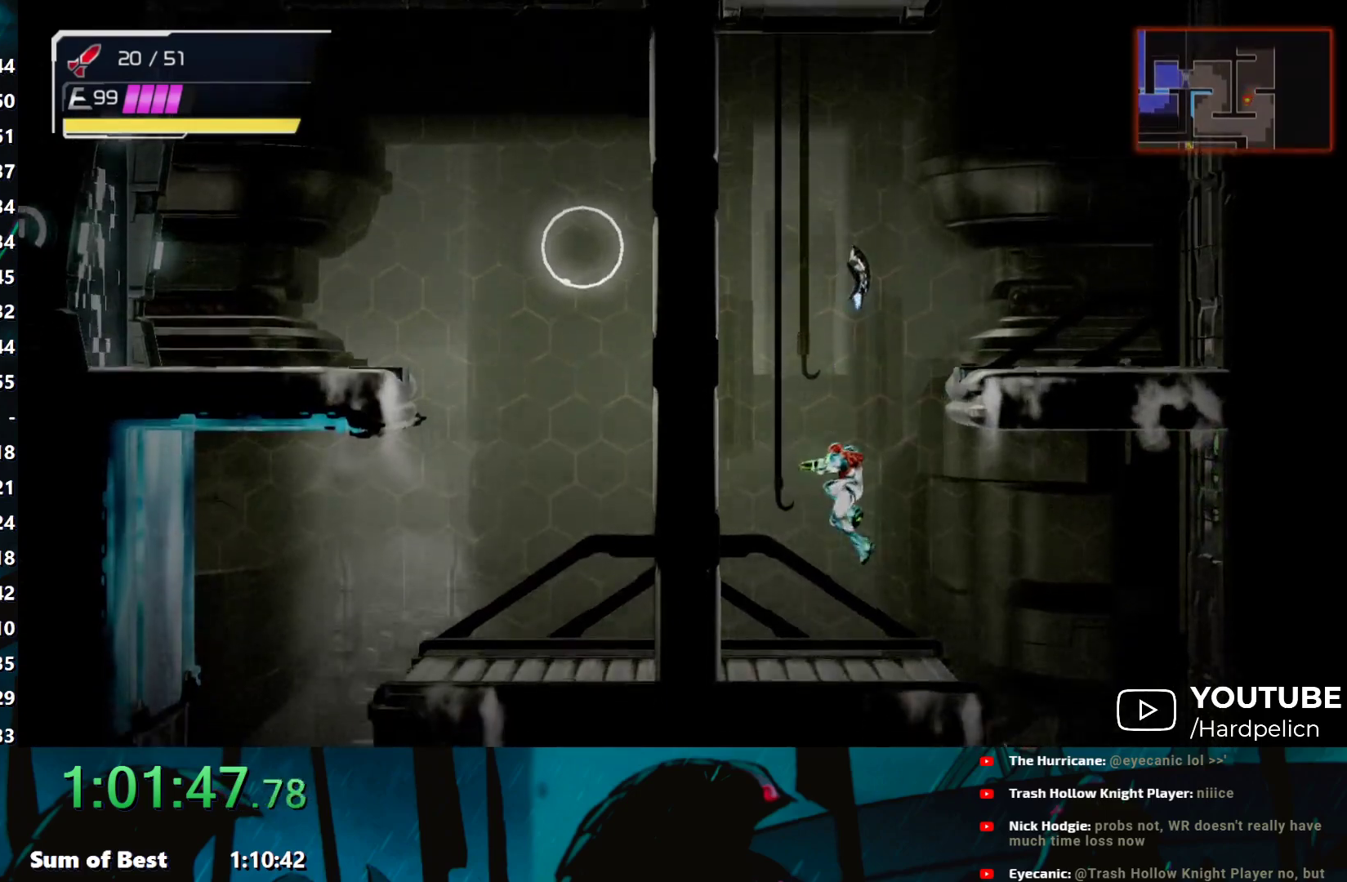
{"buttons": [], "left_stick": "left", "events": [[83, "left_stick", "left"], [183, "B", "down"], [267, "B", "up"]]}
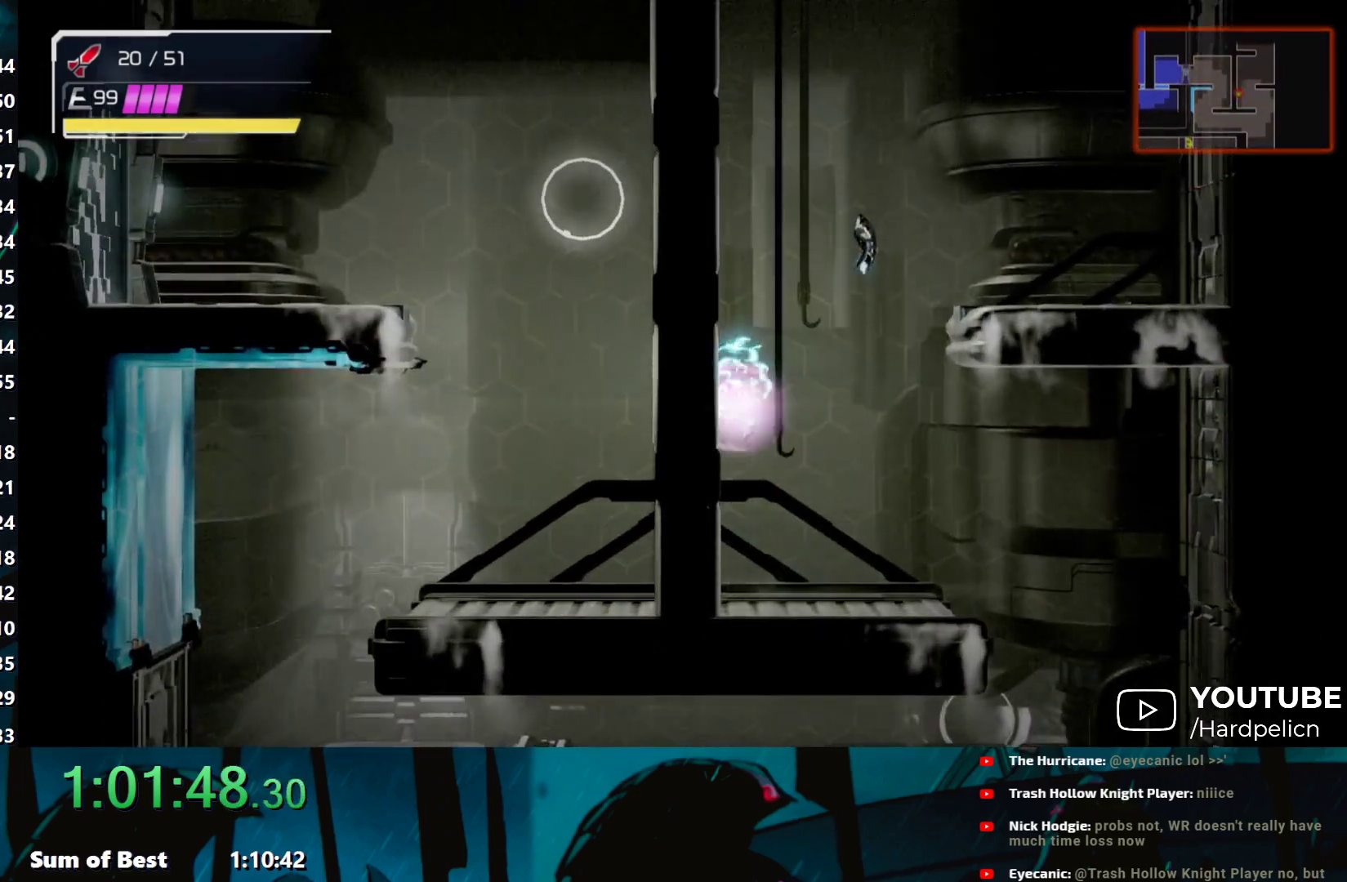
{"buttons": [], "left_stick": "right", "events": [[33, "B", "down"], [167, "left_stick", "center"], [183, "Y", "down"], [267, "Y", "up"], [317, "left_stick", "right"], [333, "B", "up"]]}
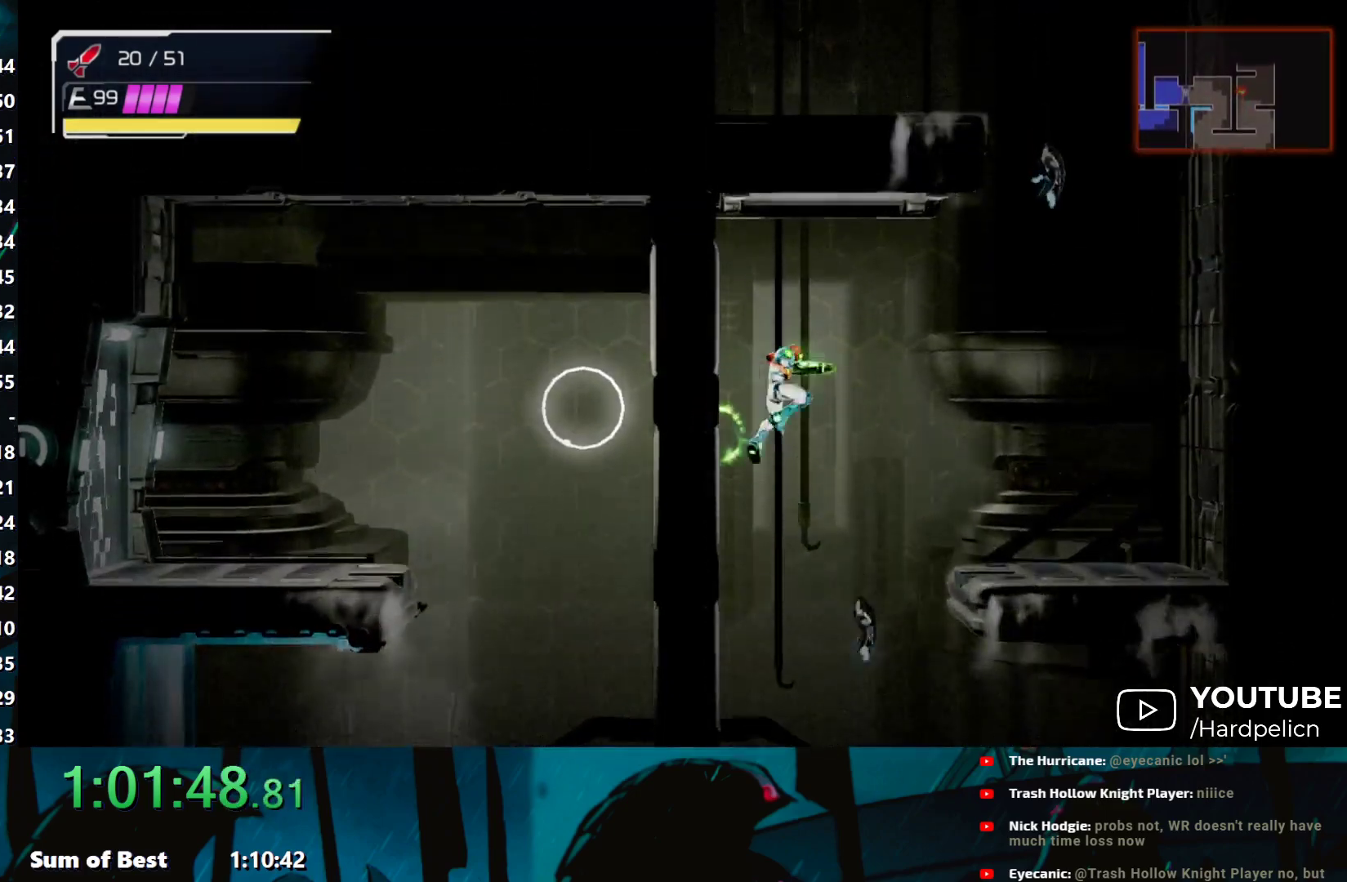
{"buttons": [], "left_stick": "center", "events": [[283, "left_stick", "center"]]}
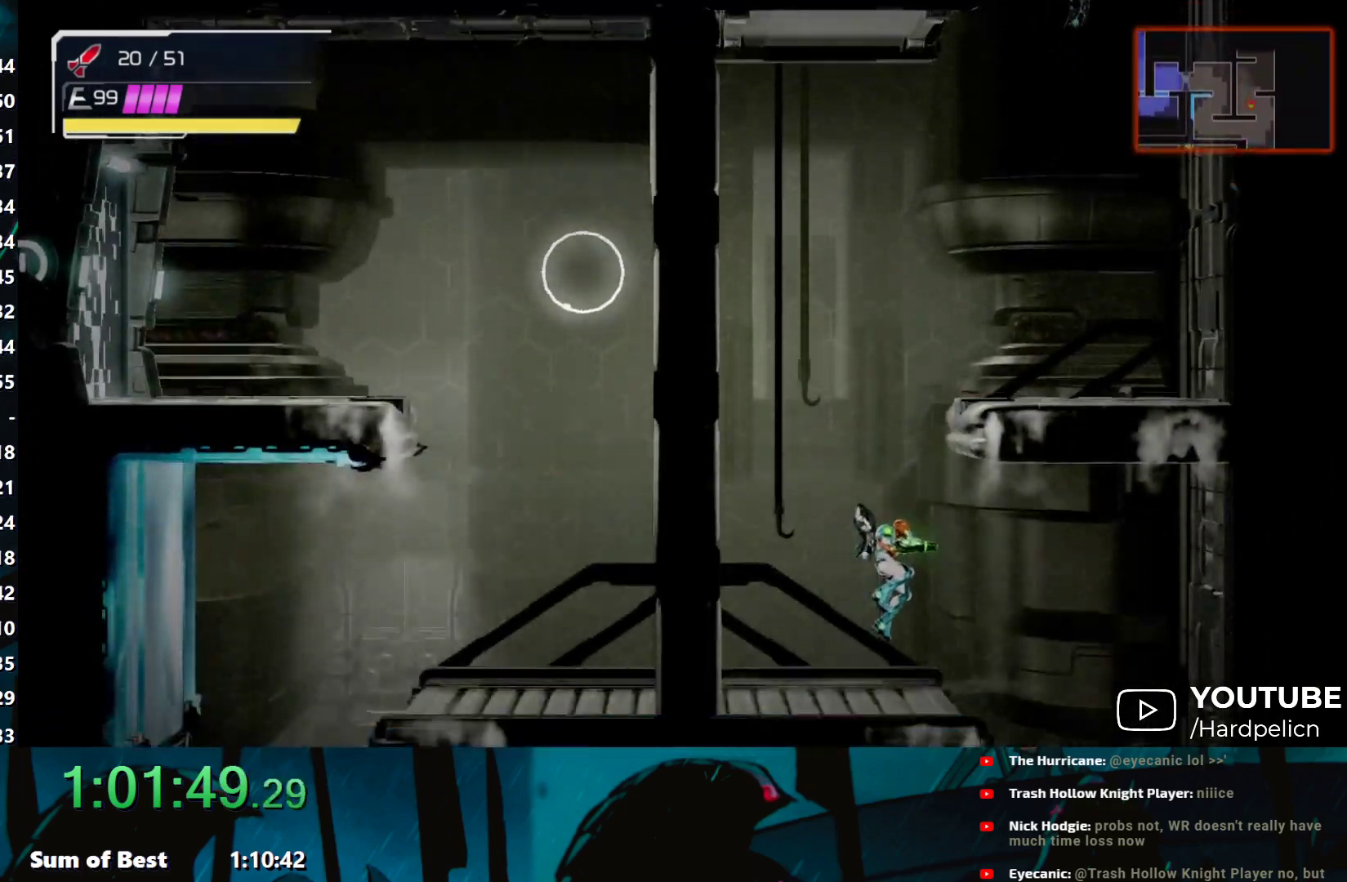
{"buttons": [], "left_stick": "right", "events": [[33, "left_stick", "left"], [167, "B", "down"], [283, "left_stick", "right"], [433, "B", "up"]]}
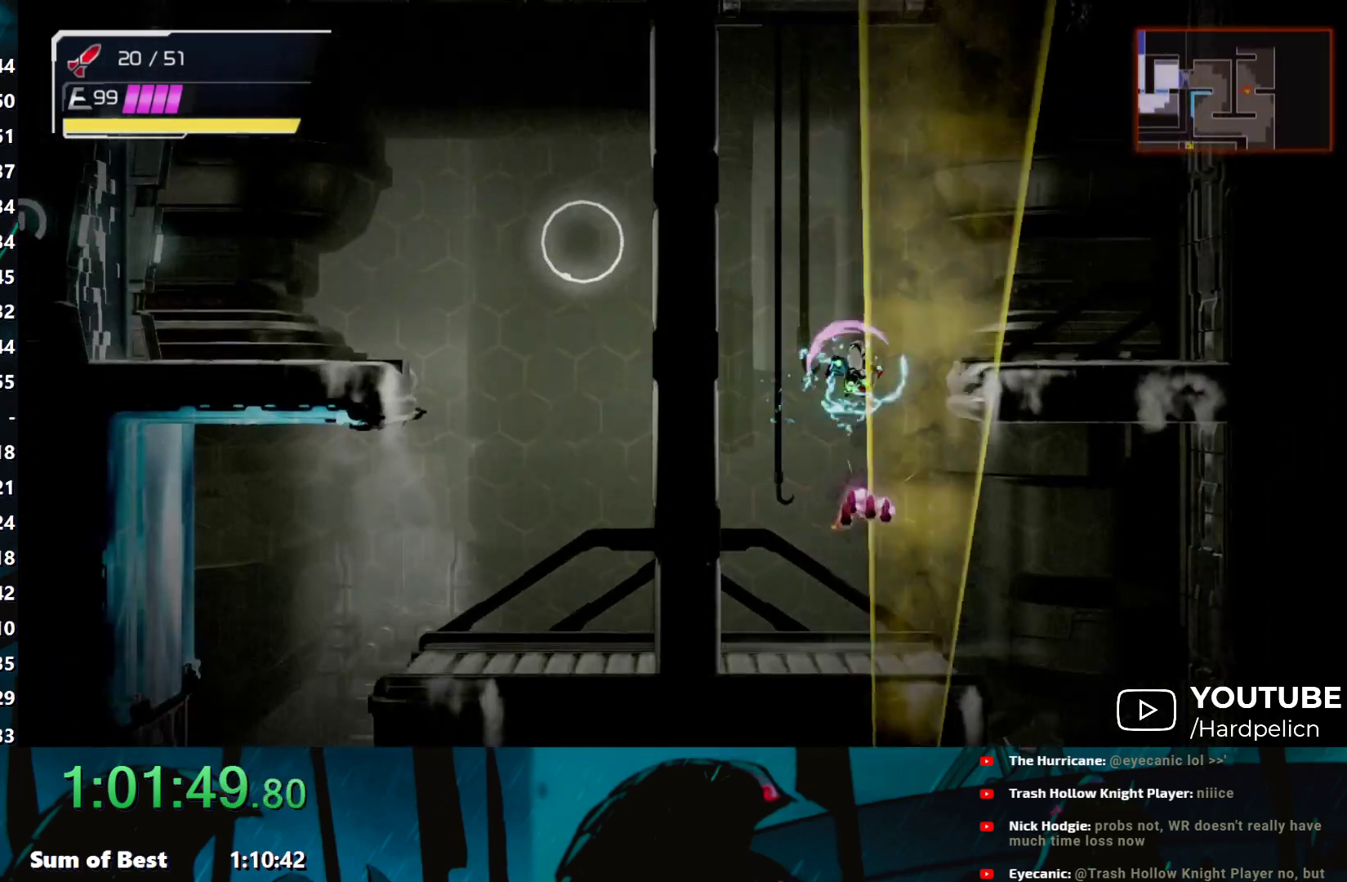
{"buttons": [], "left_stick": "right", "events": [[83, "B", "down"], [483, "B", "up"]]}
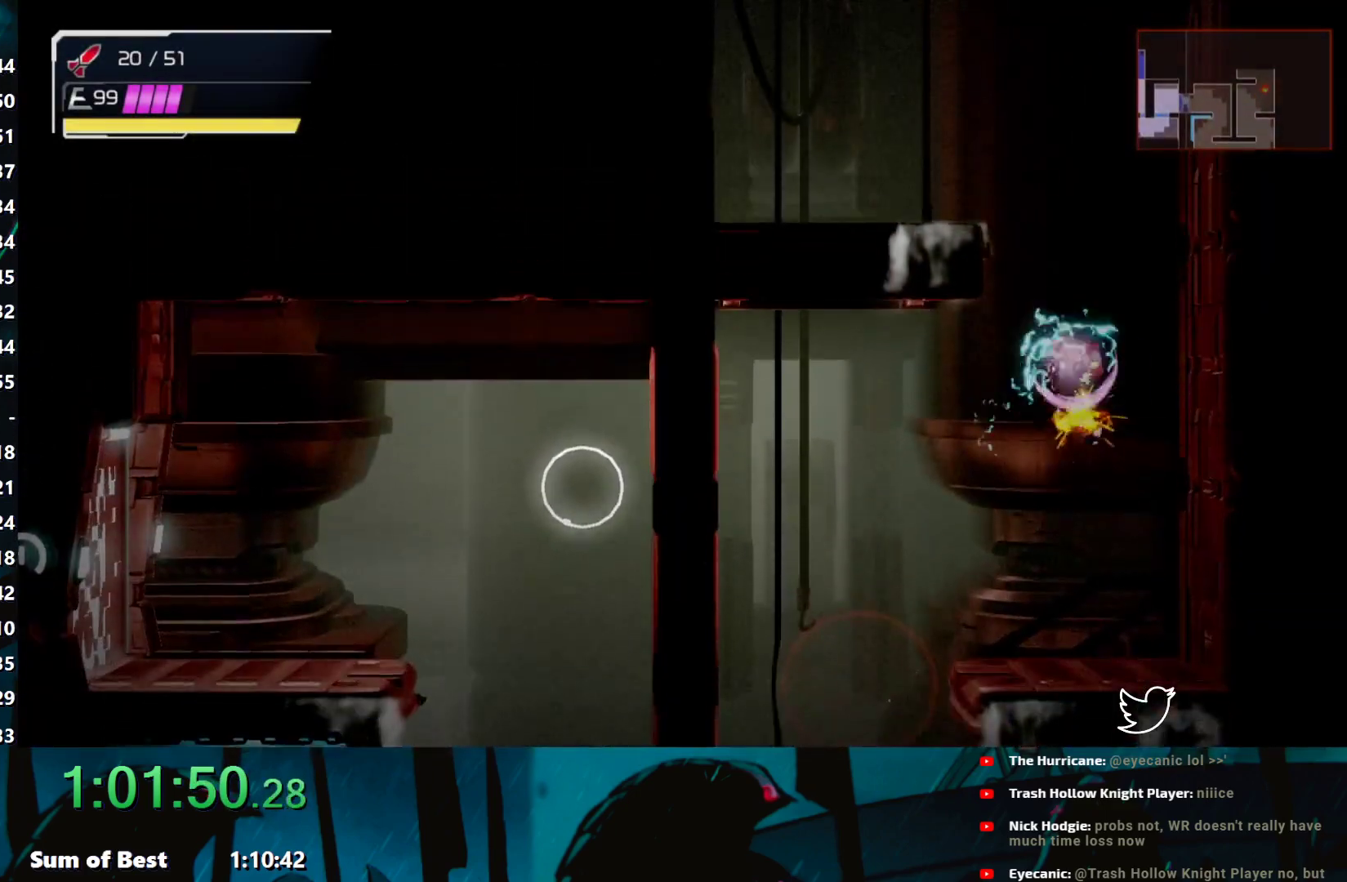
{"buttons": ["B"], "left_stick": "left", "events": [[67, "left_stick", "center"], [117, "B", "down"], [117, "left_stick", "up-left"], [217, "left_stick", "left"]]}
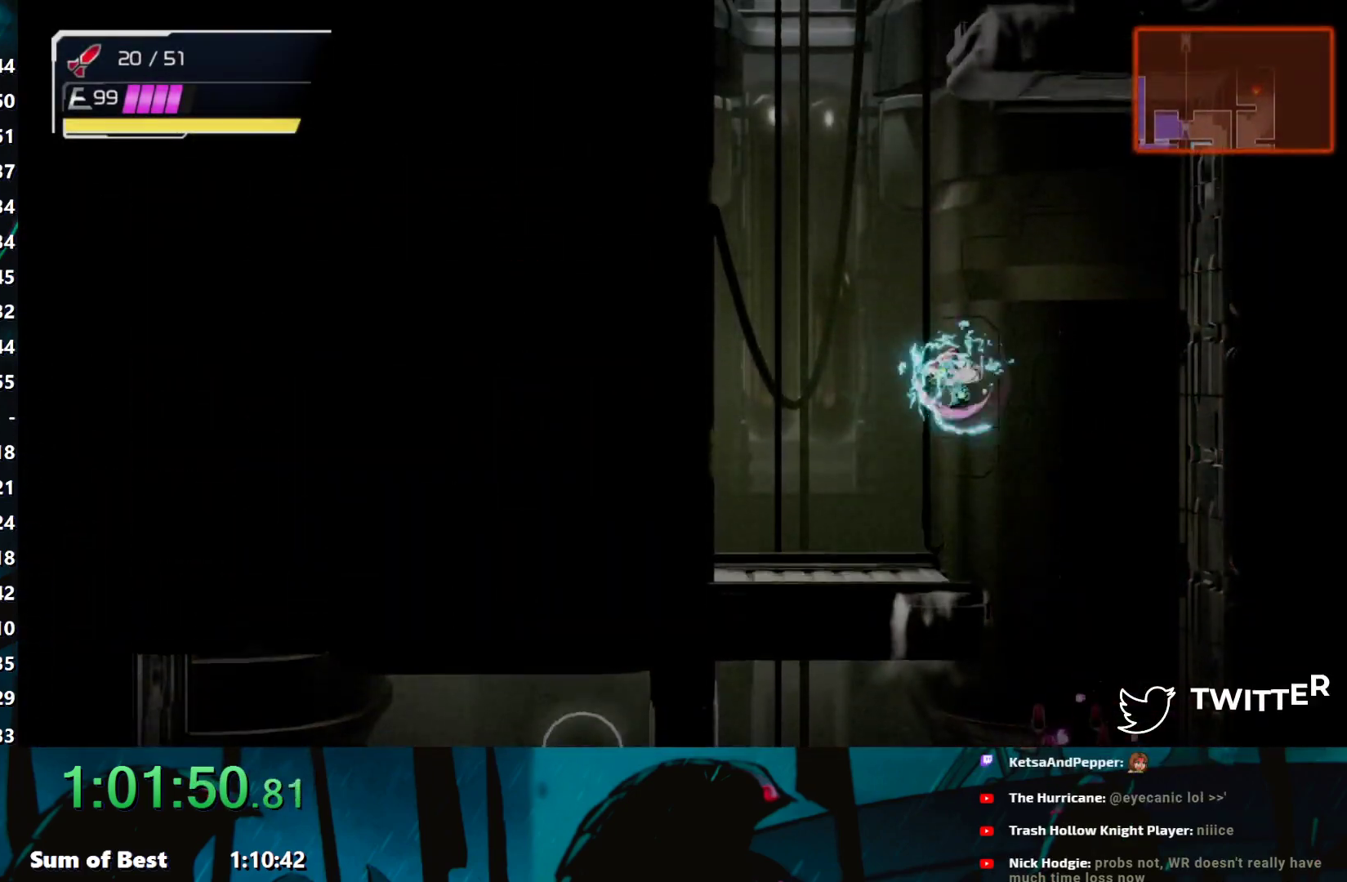
{"buttons": ["B"], "left_stick": "right", "events": [[17, "B", "up"], [183, "B", "down"], [267, "left_stick", "center"], [333, "left_stick", "right"]]}
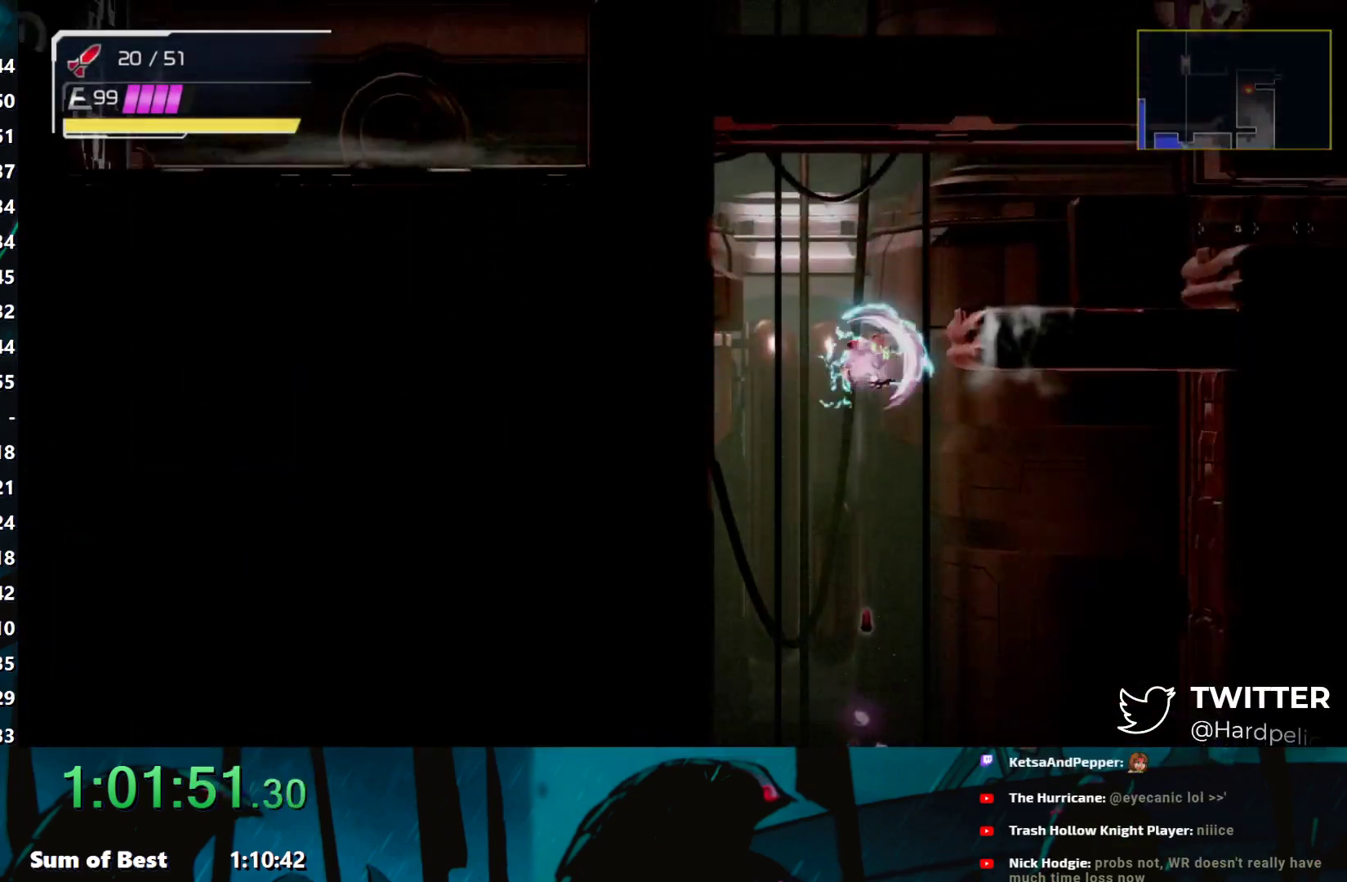
{"buttons": [], "left_stick": "right", "events": [[33, "B", "up"], [183, "B", "down"], [317, "B", "up"], [317, "L2", "down"], [417, "L2", "up"]]}
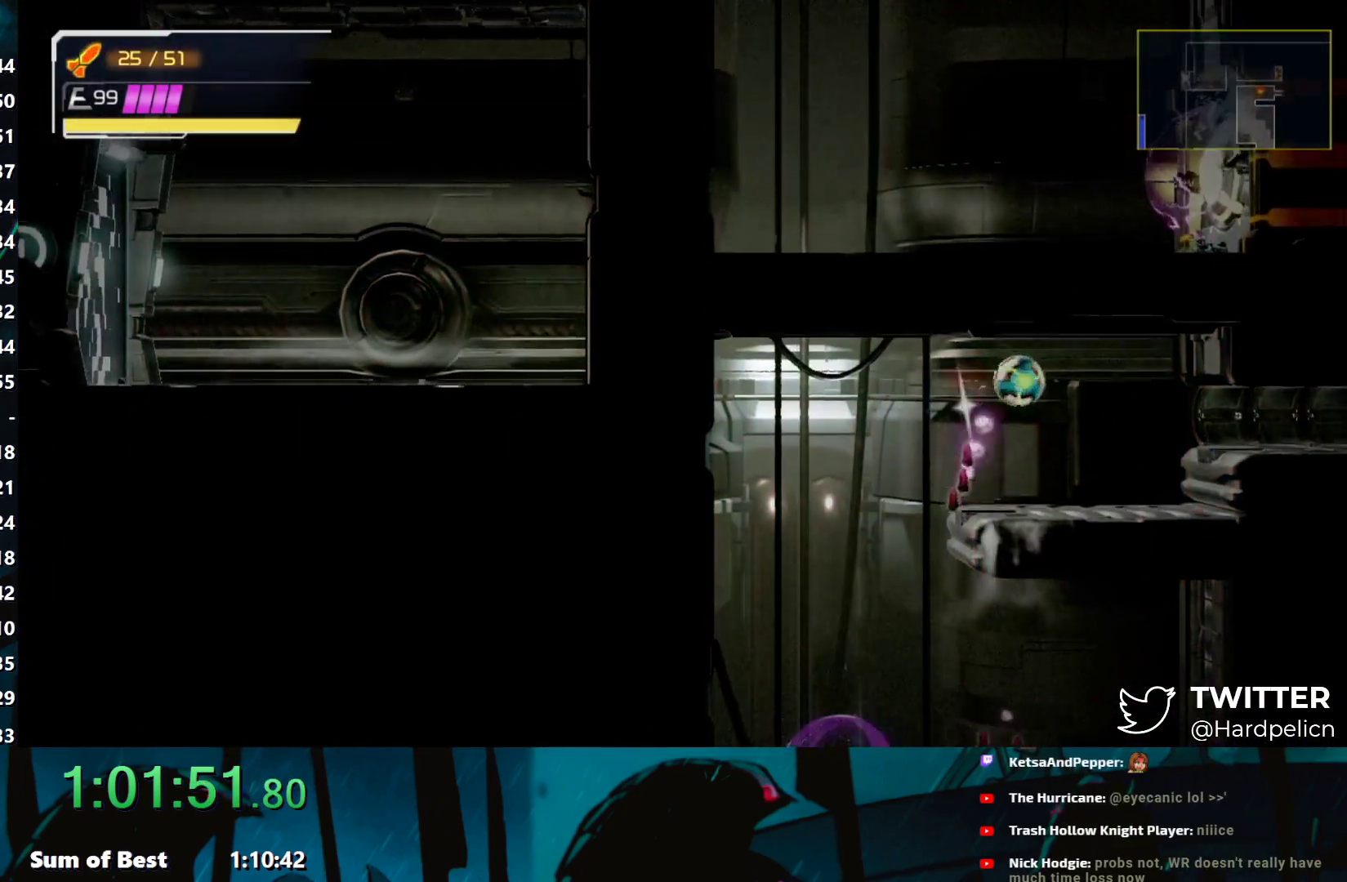
{"buttons": [], "left_stick": "right", "events": [[367, "B", "down"], [383, "B", "up"]]}
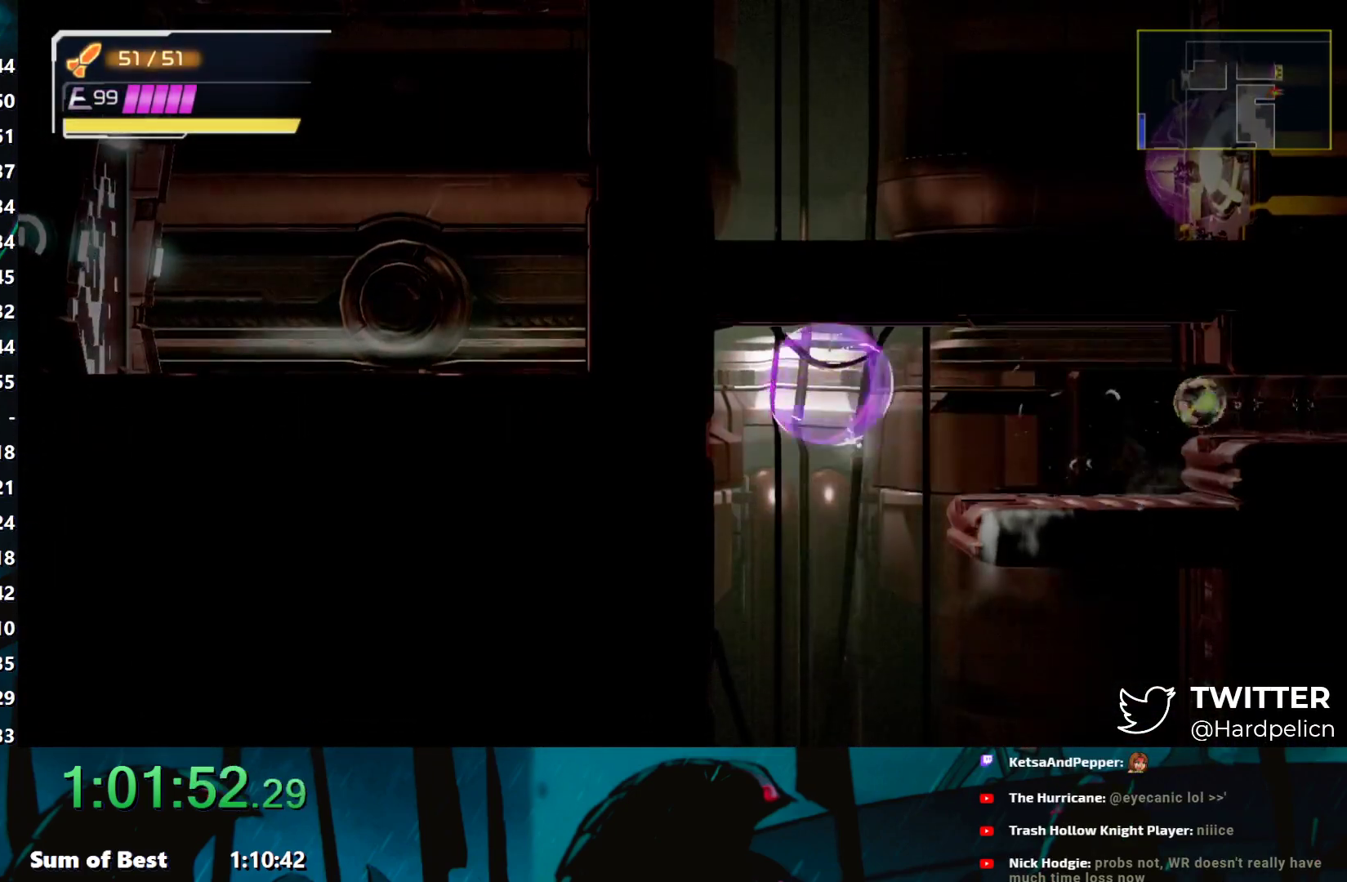
{"buttons": [], "left_stick": "right", "events": []}
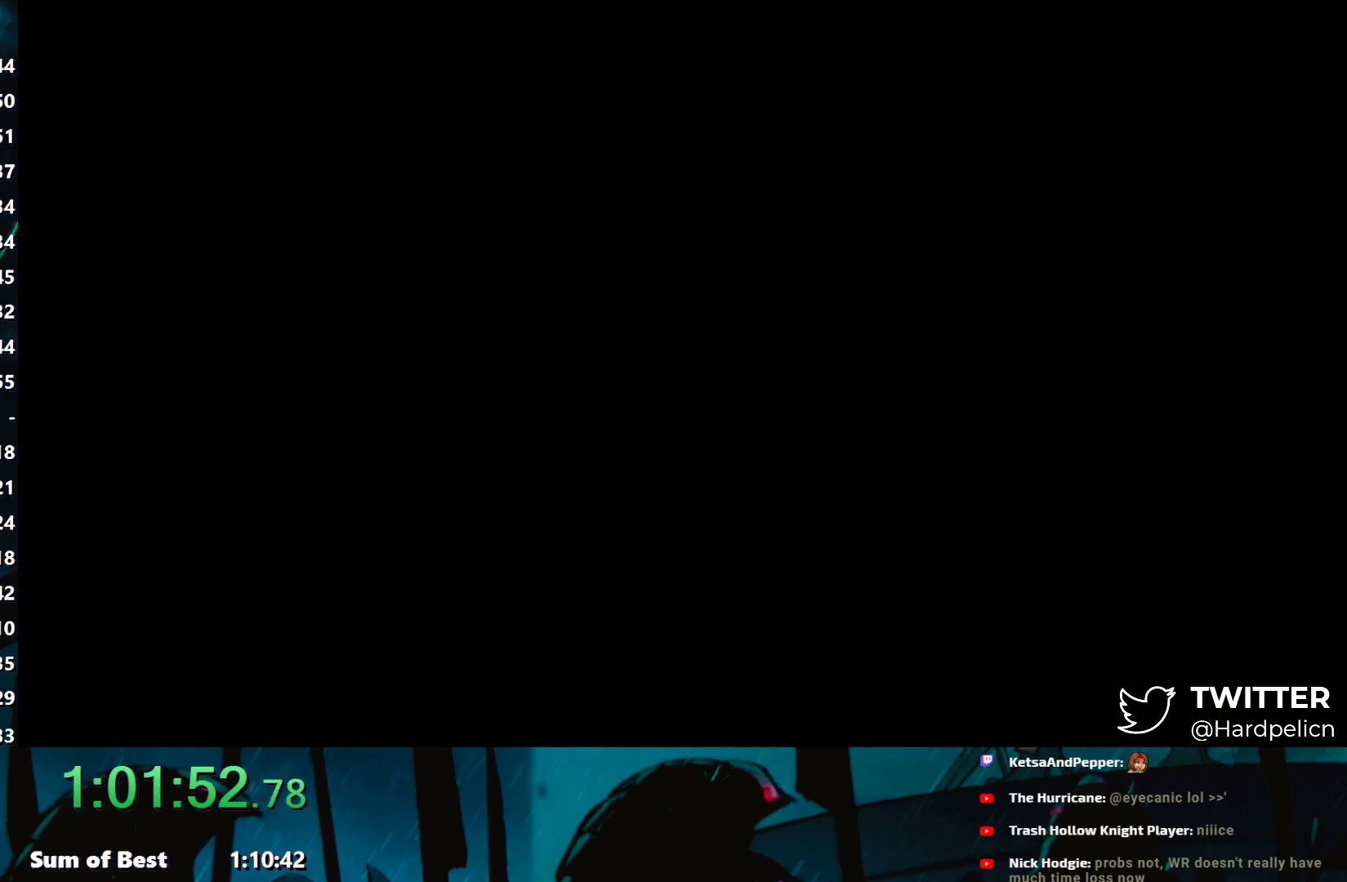
{"buttons": [], "left_stick": "right", "events": [[183, "L2", "down"], [267, "L2", "up"]]}
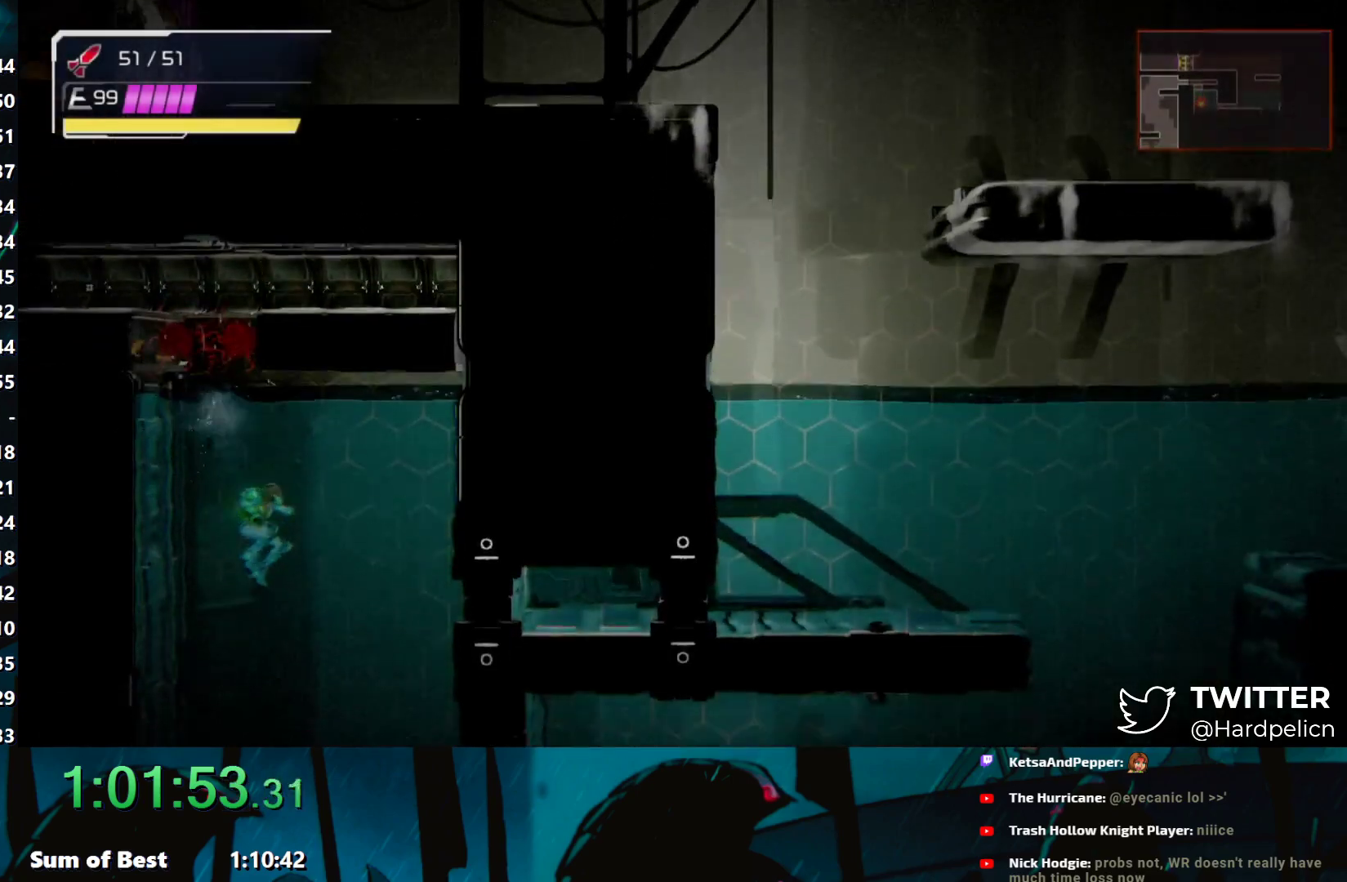
{"buttons": [], "left_stick": "right", "events": [[183, "B", "down"], [267, "B", "up"]]}
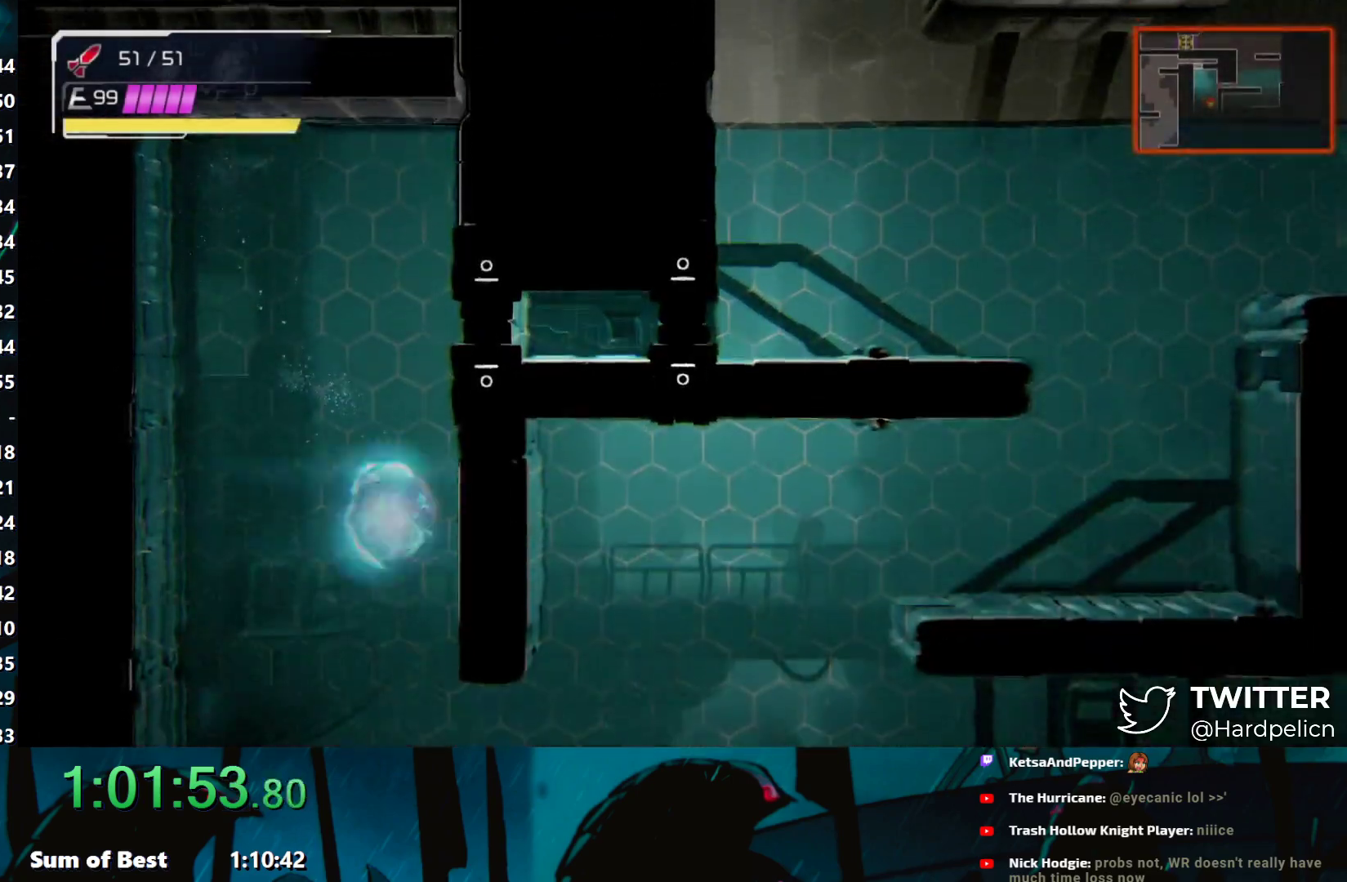
{"buttons": [], "left_stick": "right", "events": [[133, "left_stick", "down-right"], [233, "left_stick", "right"]]}
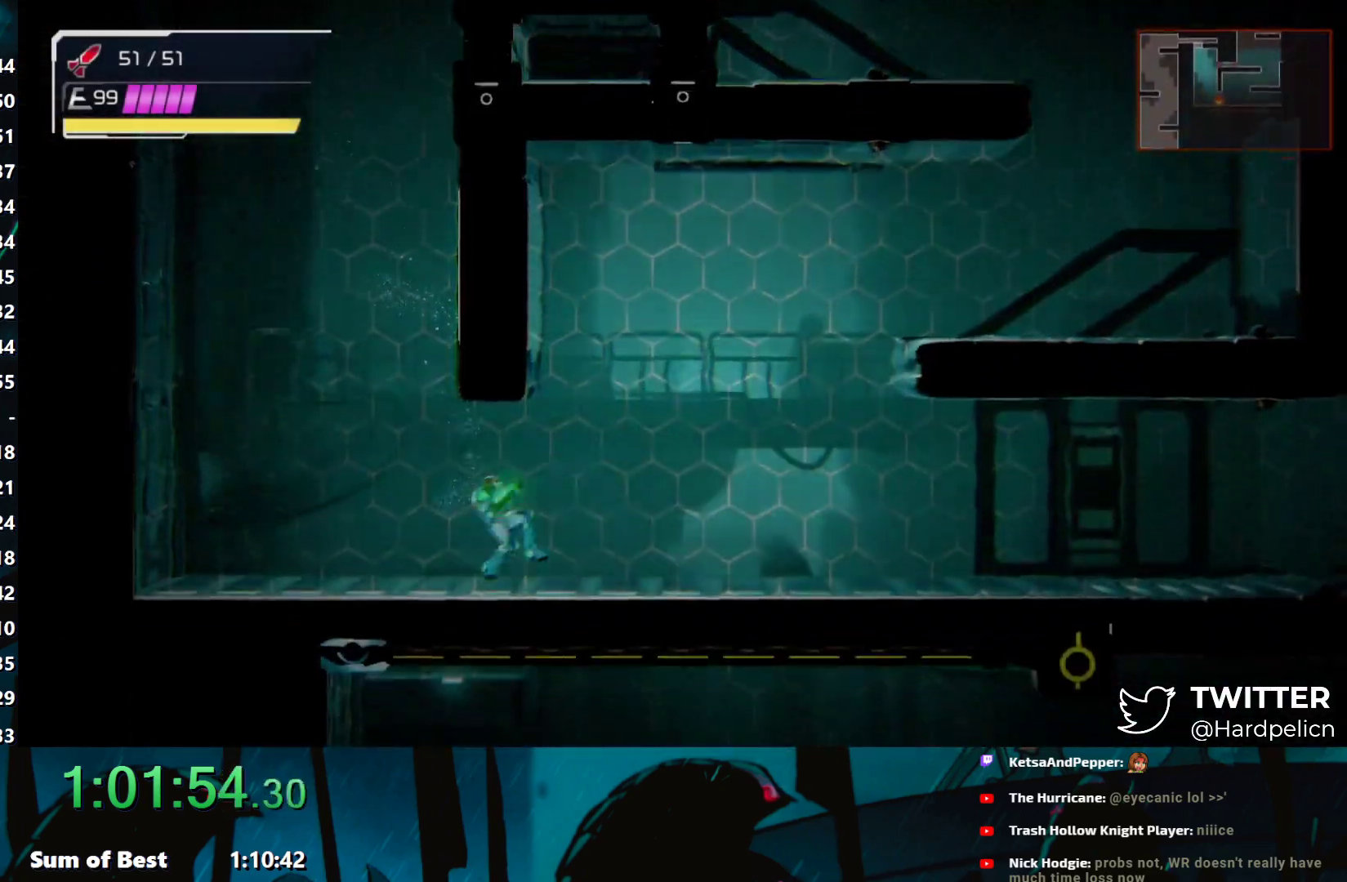
{"buttons": [], "left_stick": "right", "events": [[17, "B", "down"], [183, "B", "up"]]}
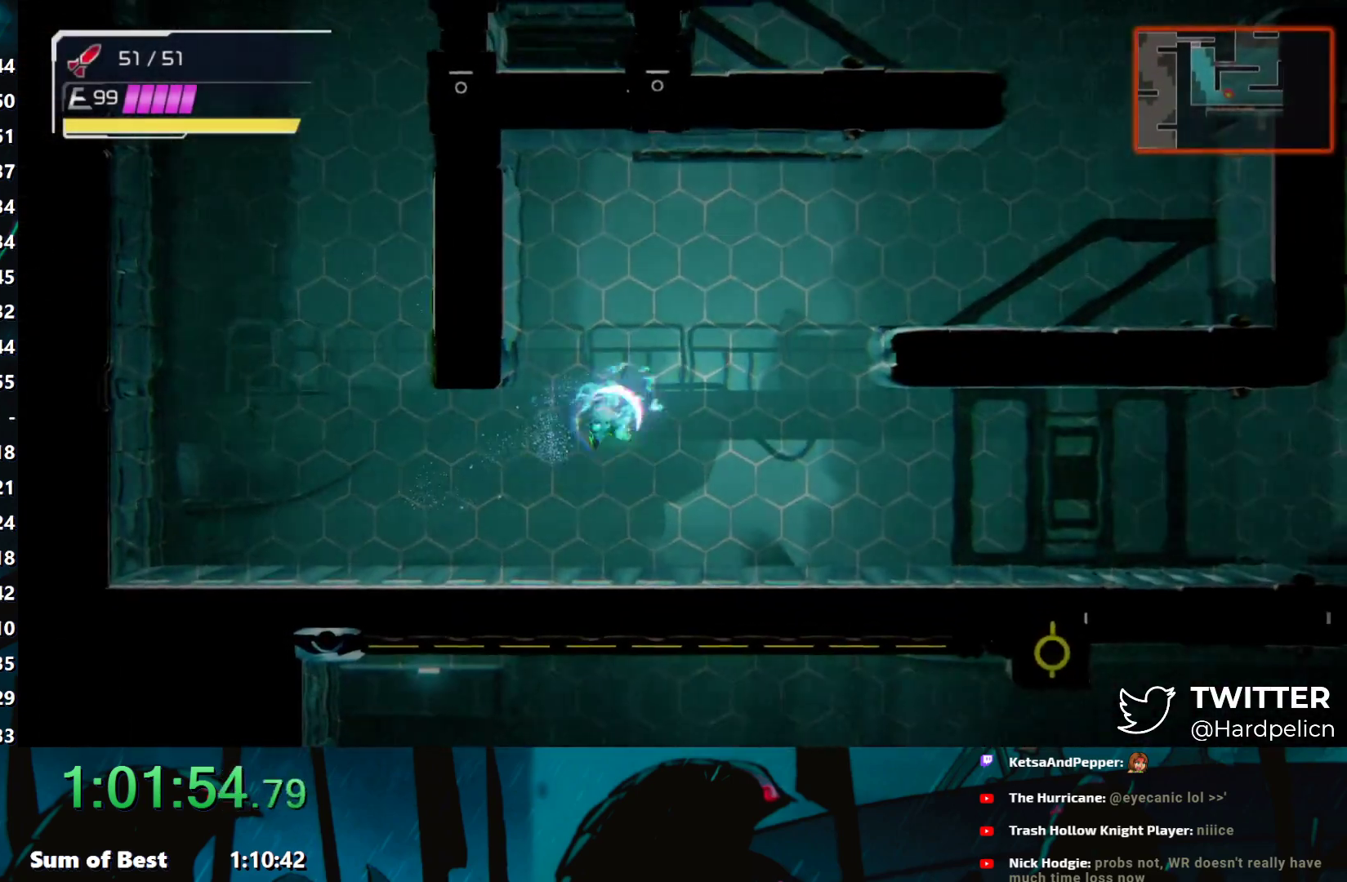
{"buttons": ["B"], "left_stick": "right", "events": [[283, "B", "down"]]}
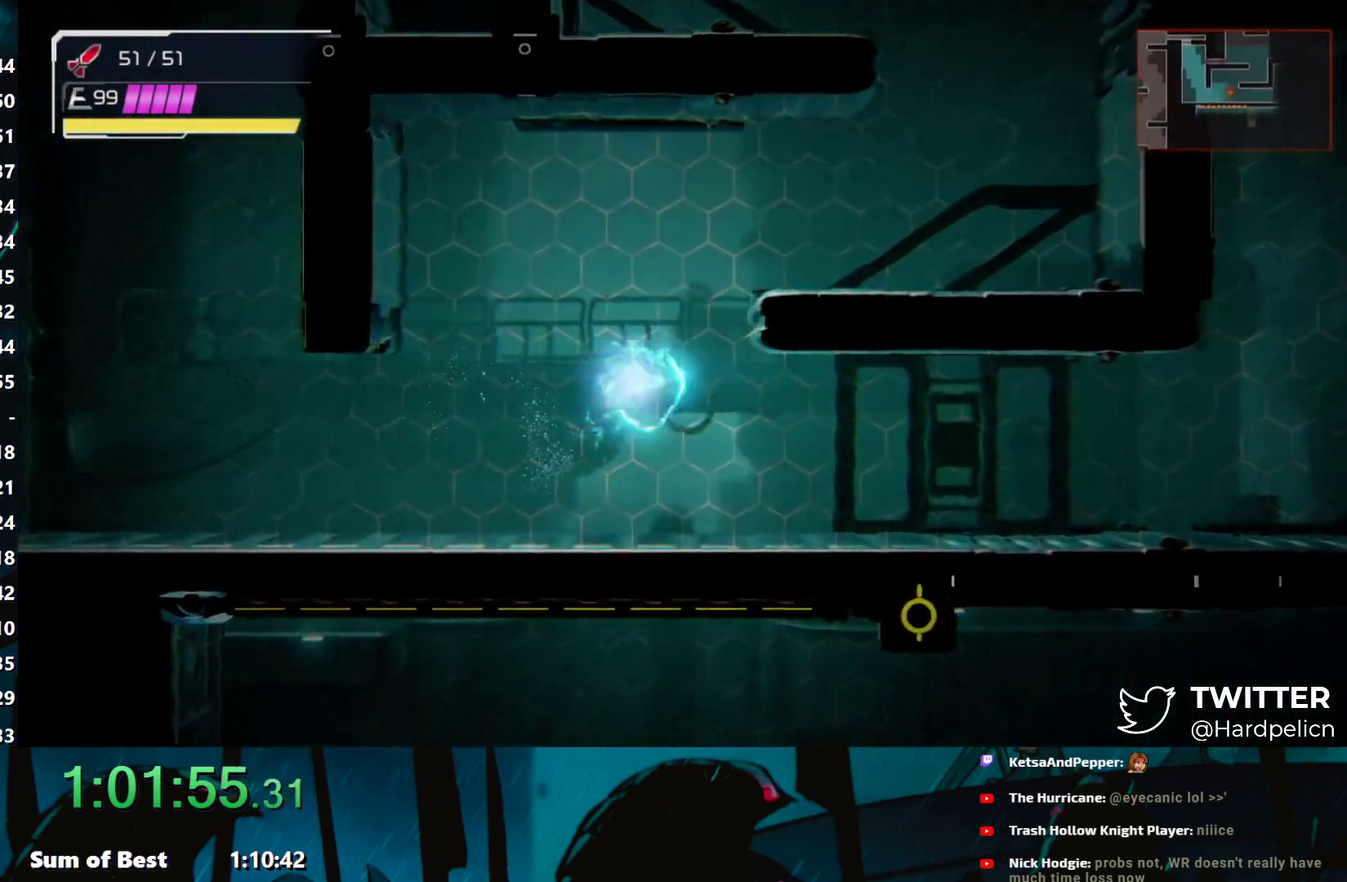
{"buttons": ["B"], "left_stick": "right", "events": [[233, "B", "up"], [367, "B", "down"]]}
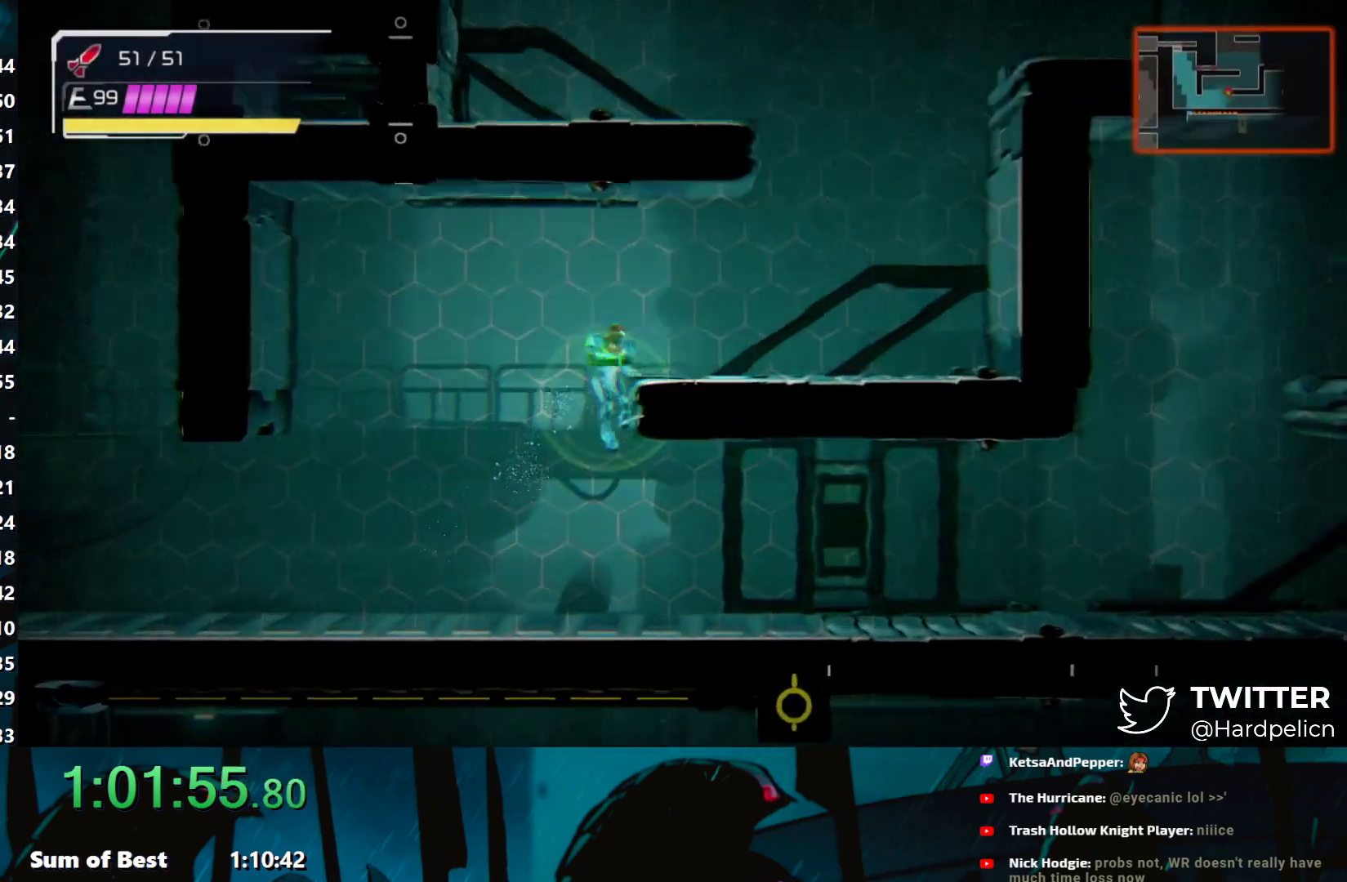
{"buttons": [], "left_stick": "right", "events": [[183, "B", "up"]]}
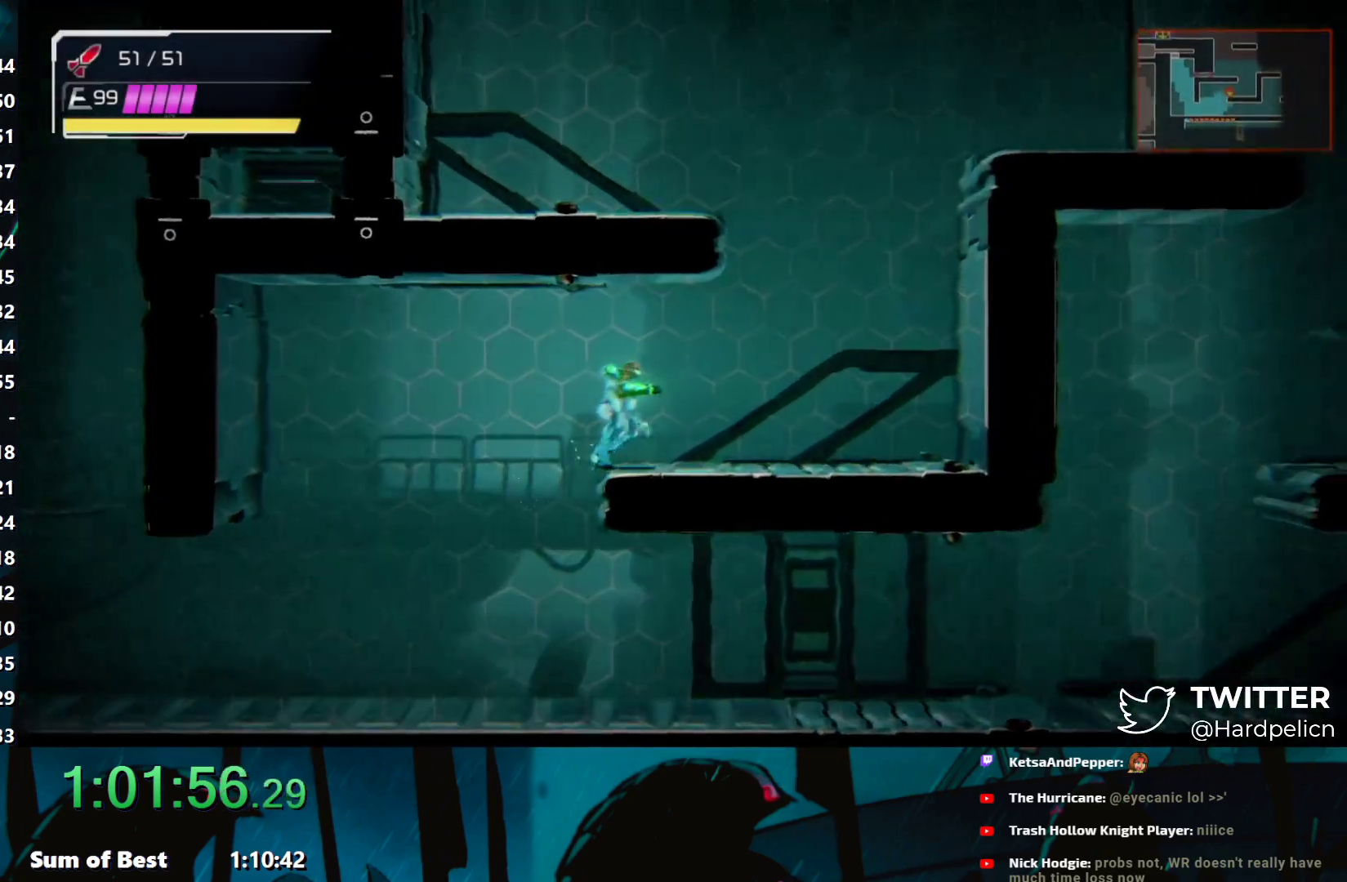
{"buttons": ["B"], "left_stick": "right", "events": [[317, "B", "down"]]}
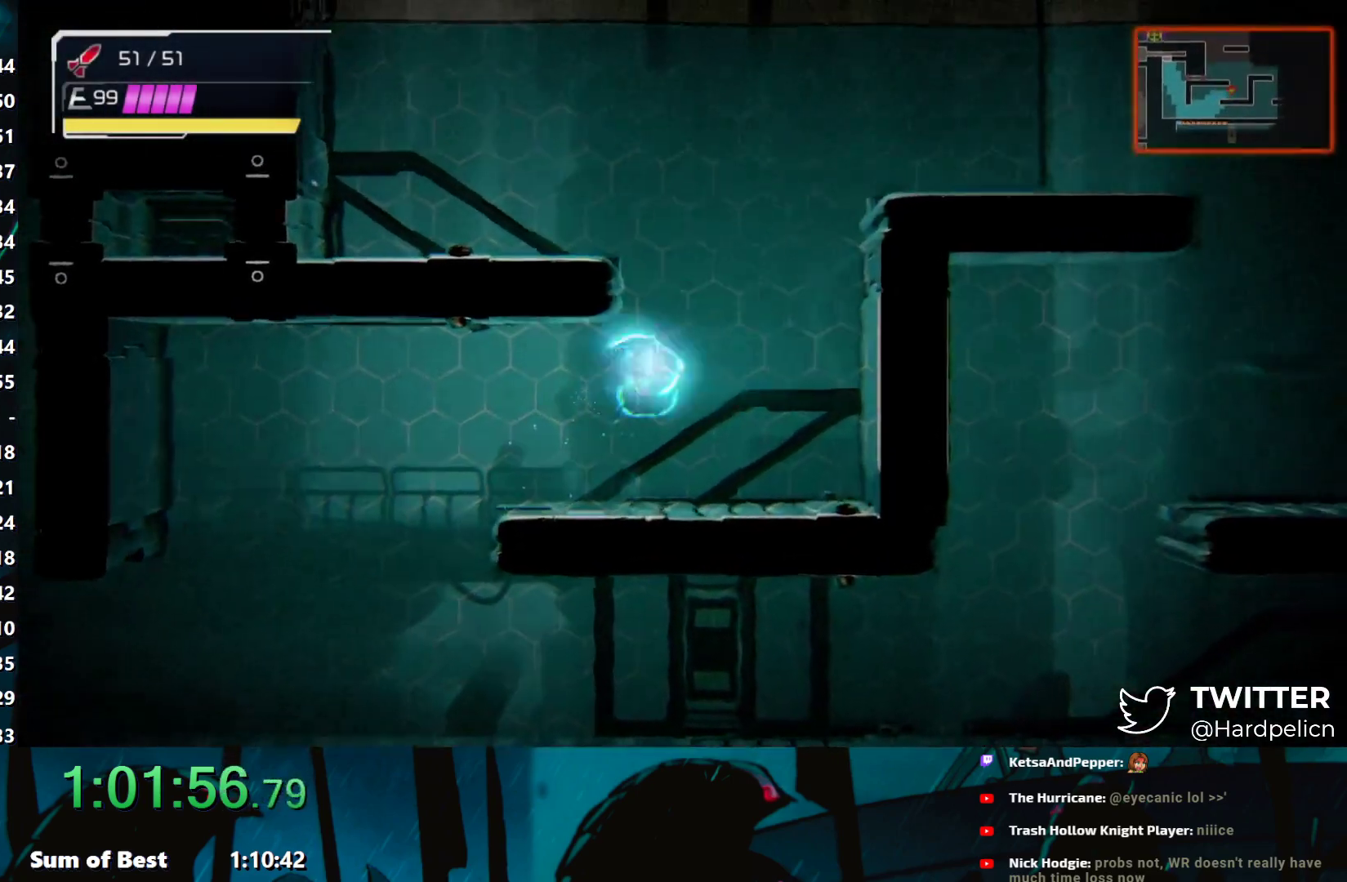
{"buttons": ["B"], "left_stick": "right", "events": [[83, "left_stick", "left"], [233, "B", "up"], [383, "left_stick", "right"], [433, "B", "down"]]}
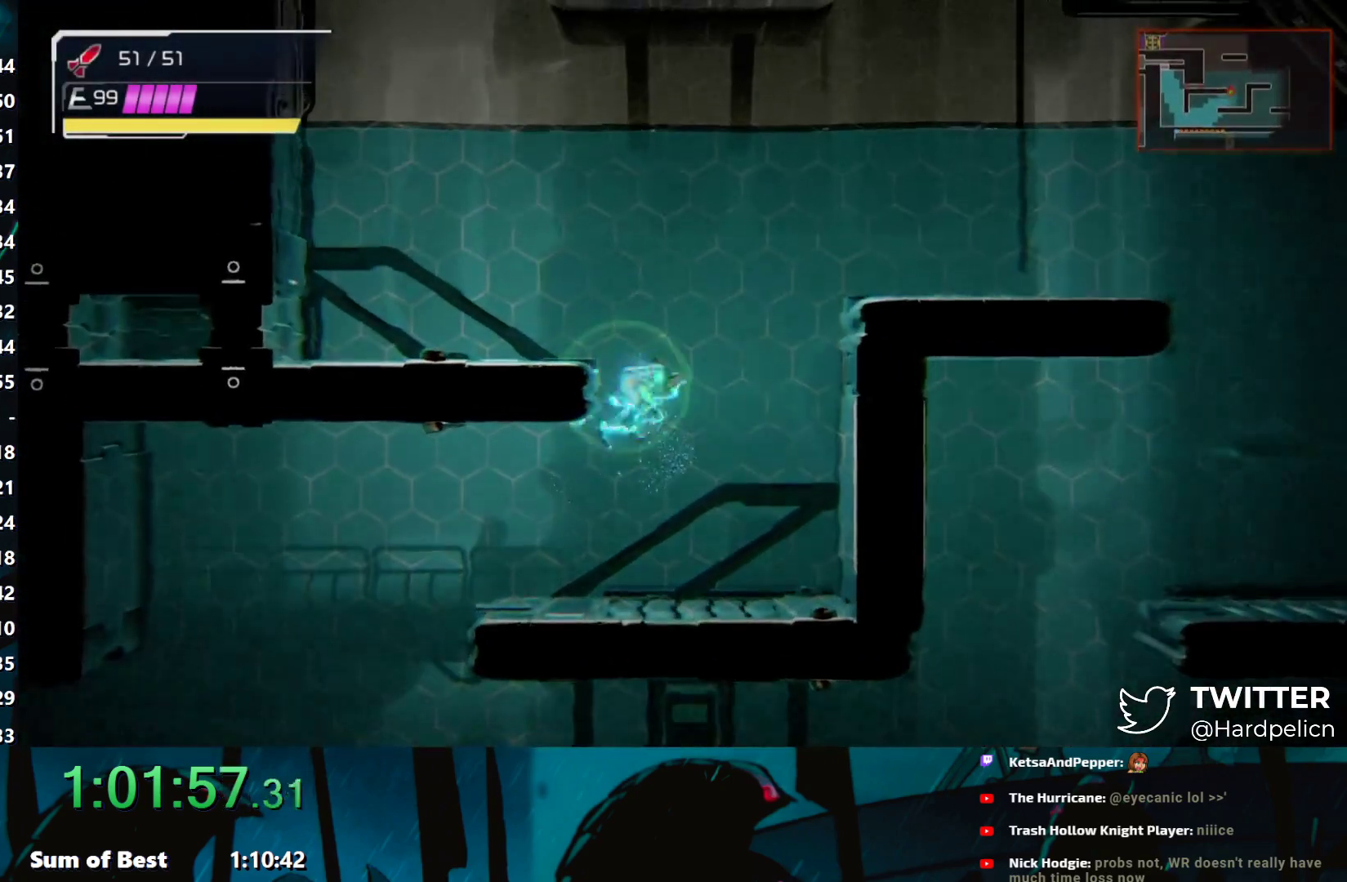
{"buttons": [], "left_stick": "right", "events": [[250, "B", "up"]]}
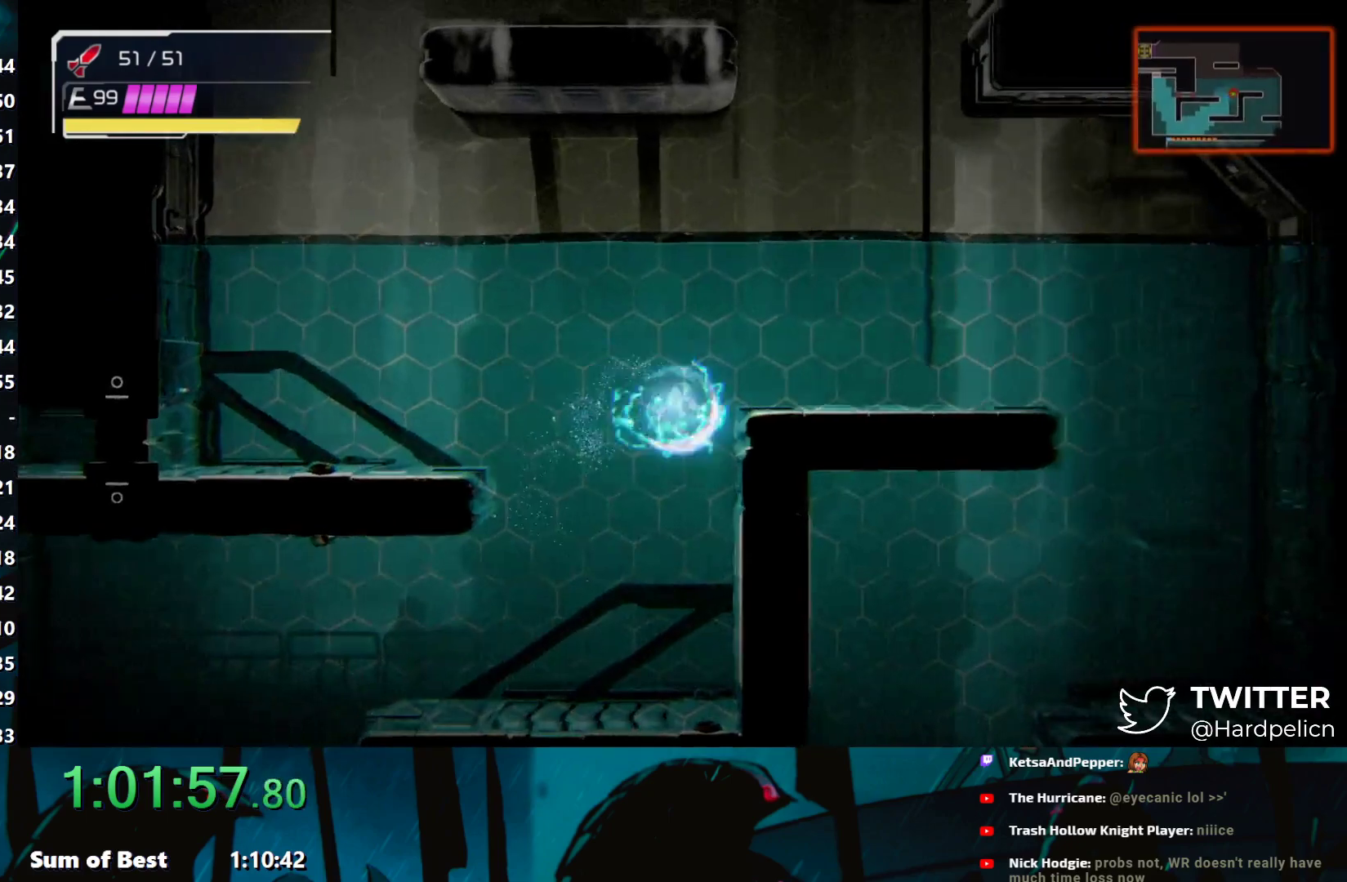
{"buttons": ["L2"], "left_stick": "right", "events": [[117, "B", "down"], [283, "B", "up"], [367, "L2", "down"]]}
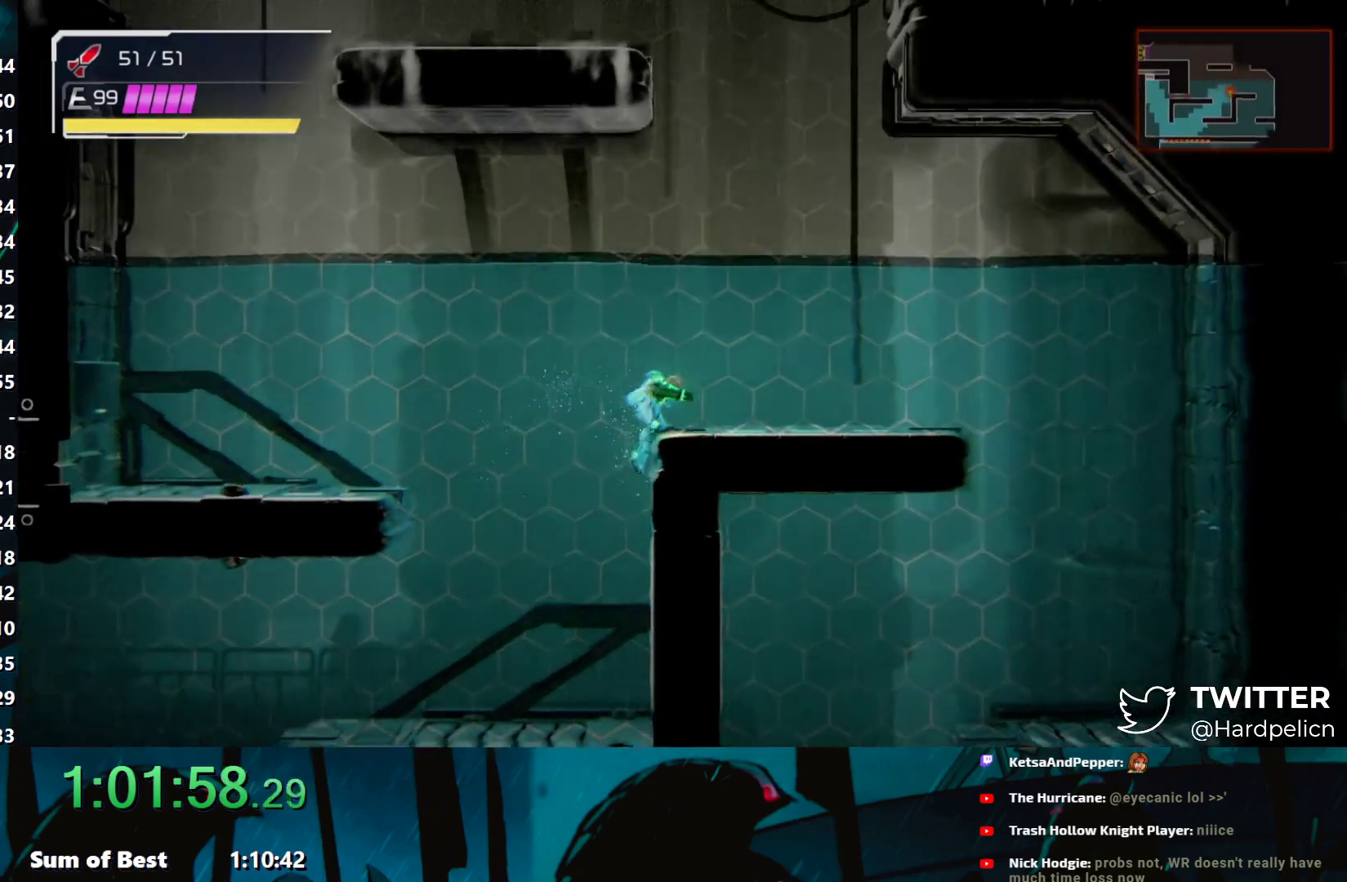
{"buttons": [], "left_stick": "center", "events": [[133, "left_stick", "center"], [267, "Y", "down"], [333, "Y", "up"], [383, "L2", "up"]]}